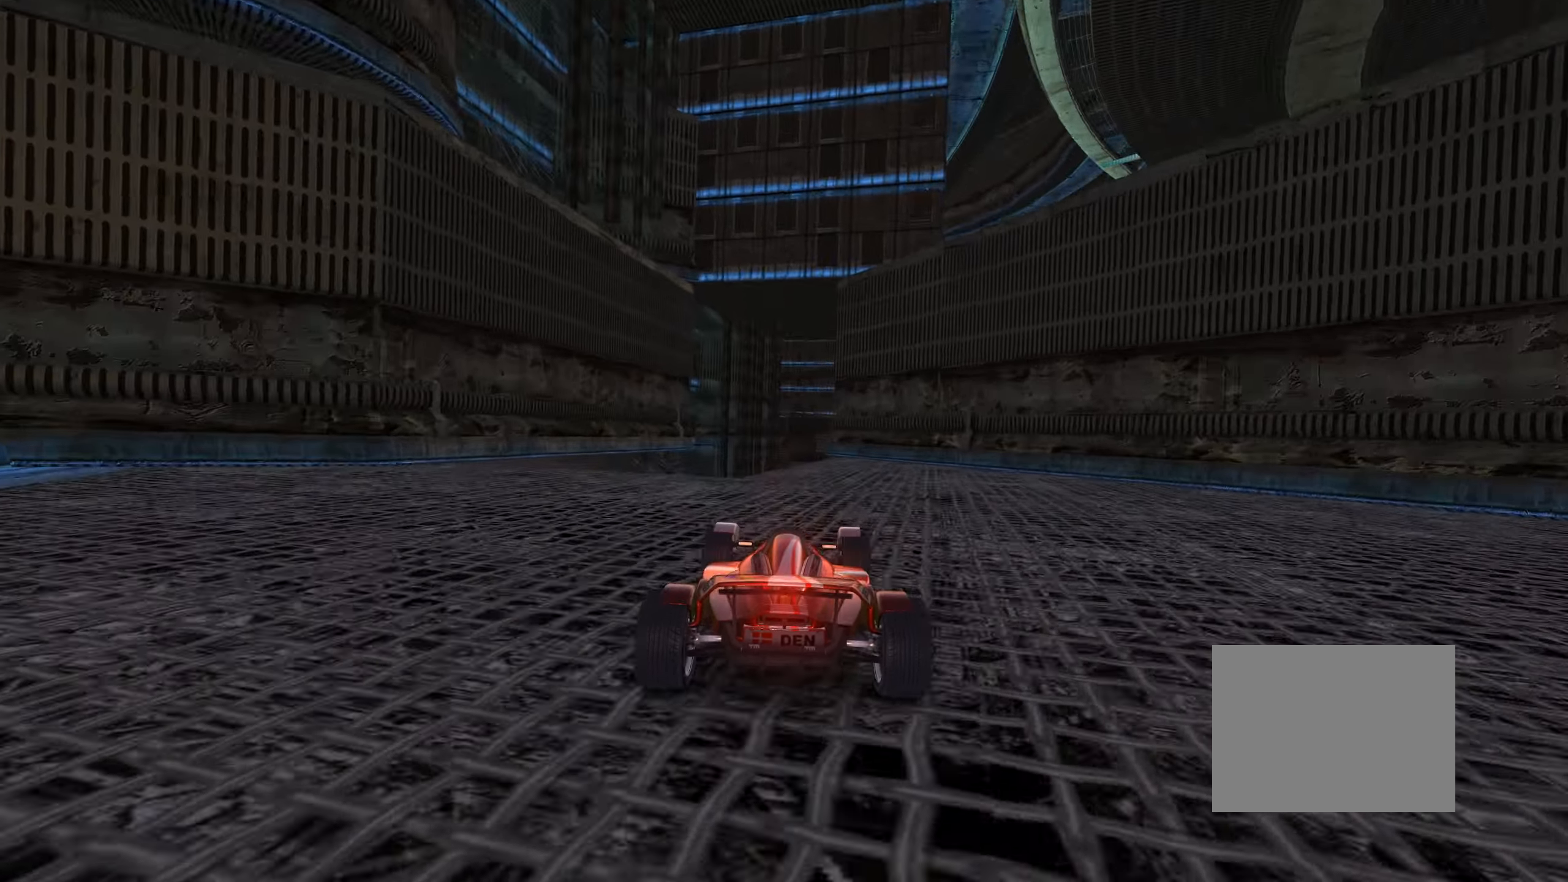
Gameplay with keyboard; each line is a JSON object with the keys held at the frame after it. "events" lists presses ("down") and releases ("up") of "down", "left", "right" and "up" between this image and that frame as [ms after this image, input, new state], when the widget could be followed in between. No other keys are recorded. Mouse input is not recorded.
{"keys": [], "events": [[216, "up", "up"]]}
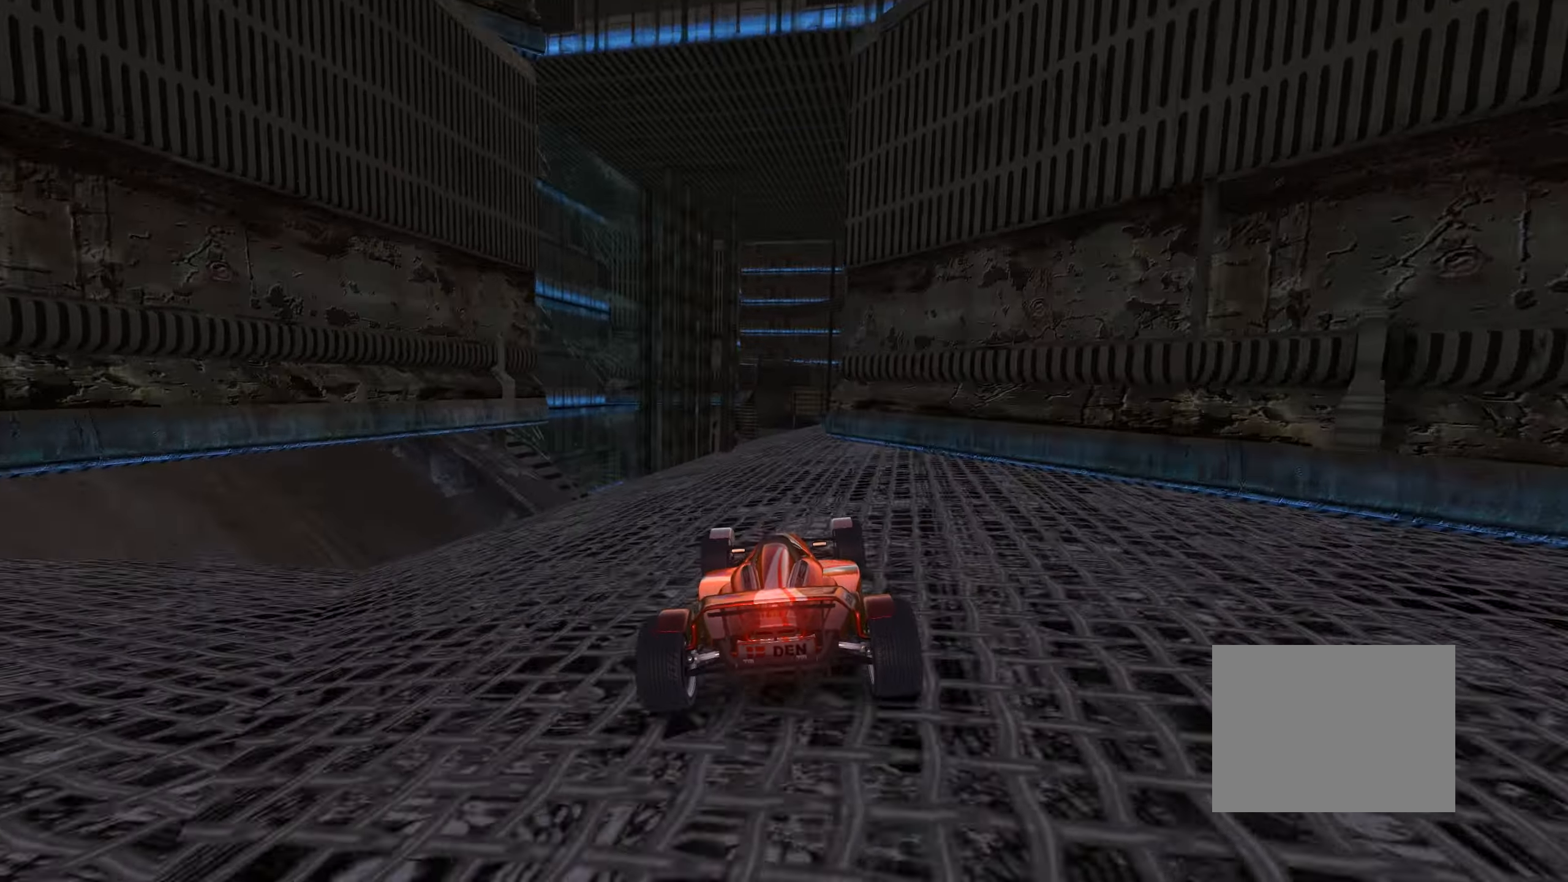
{"keys": [], "events": [[383, "right", "down"], [433, "right", "up"]]}
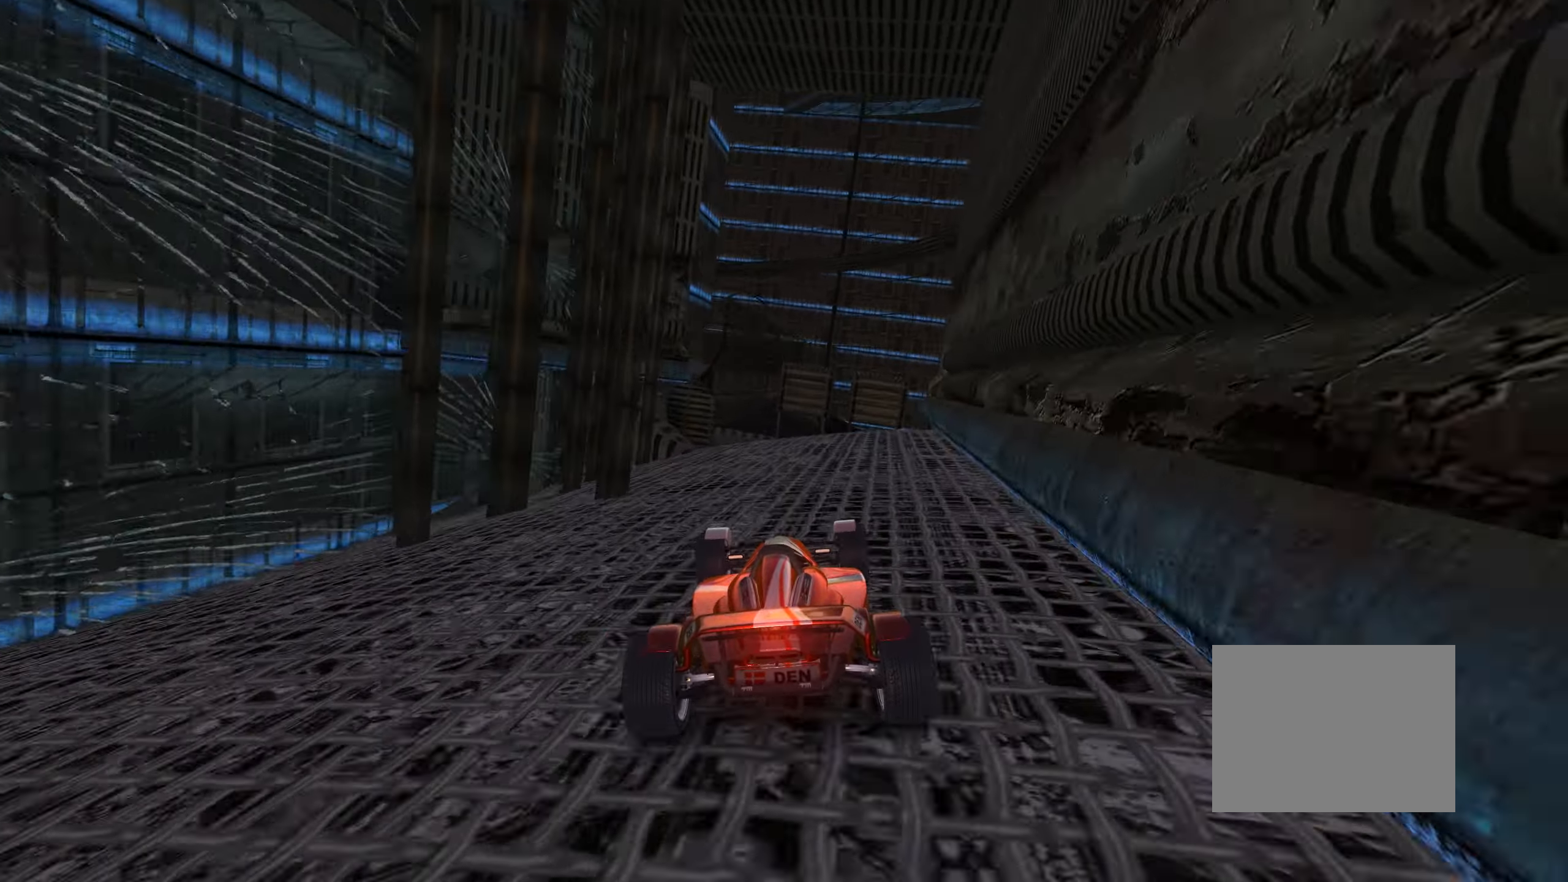
{"keys": [], "events": [[50, "down", "down"], [433, "down", "up"]]}
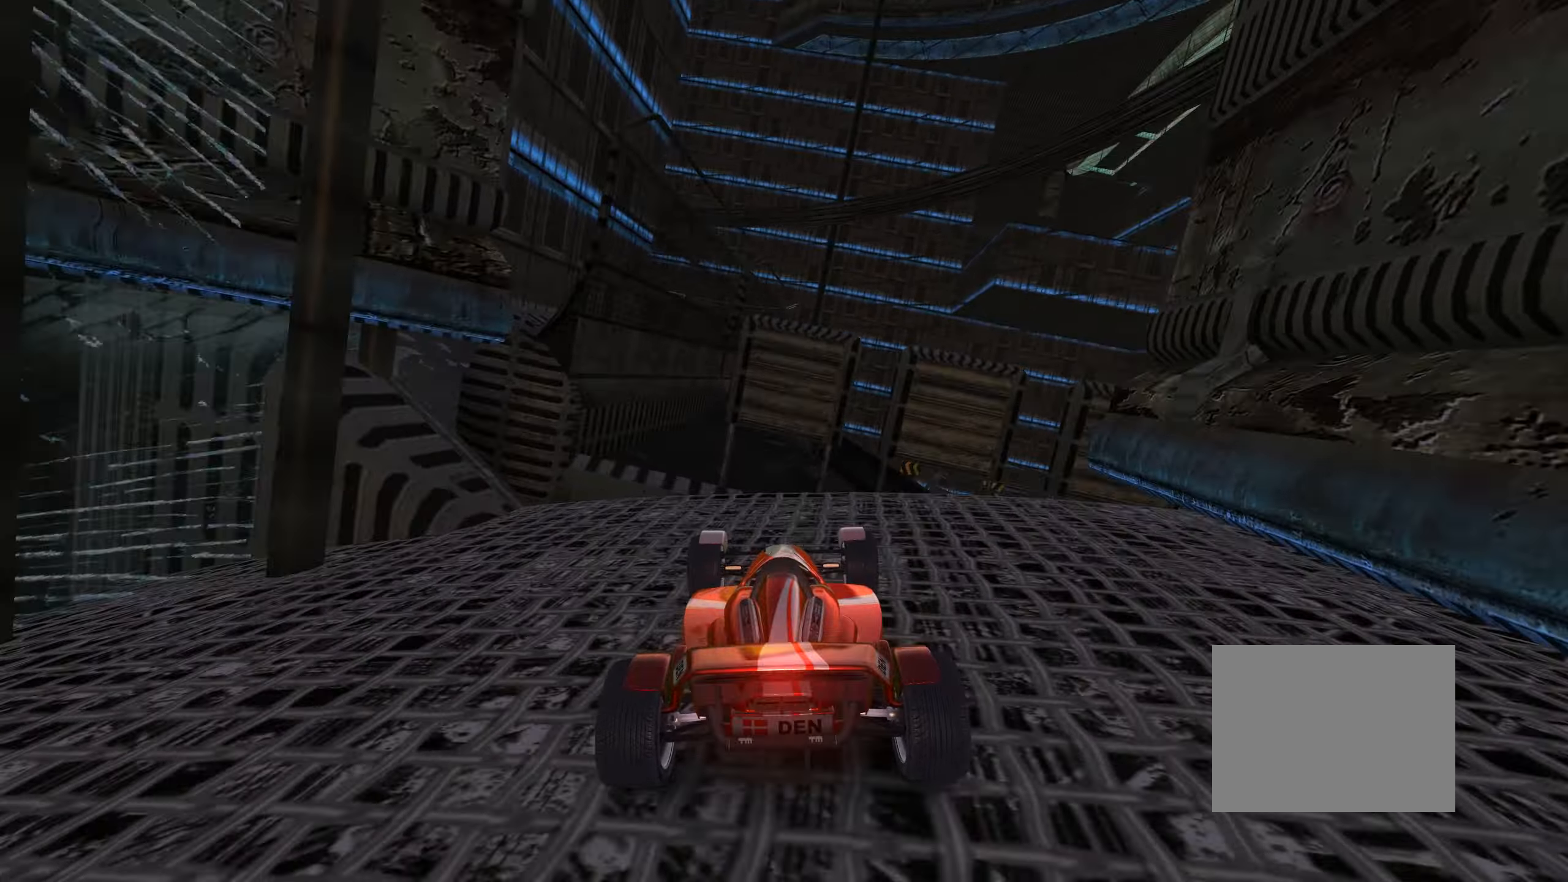
{"keys": ["down"], "events": [[183, "left", "down"], [250, "left", "up"], [316, "down", "down"]]}
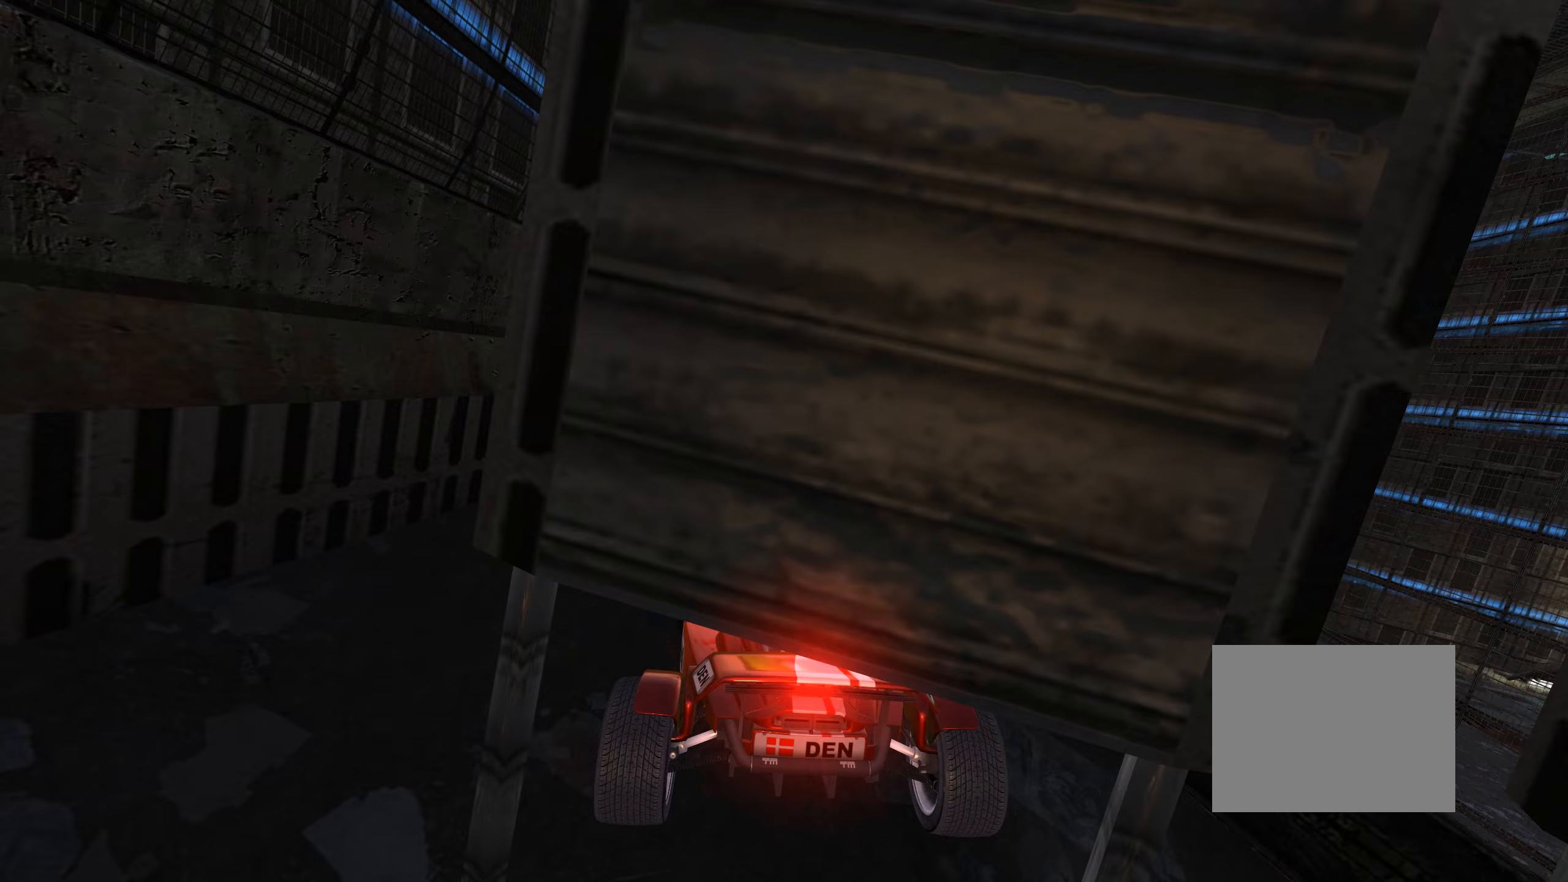
{"keys": [], "events": [[50, "left", "down"], [100, "down", "up"], [133, "left", "up"]]}
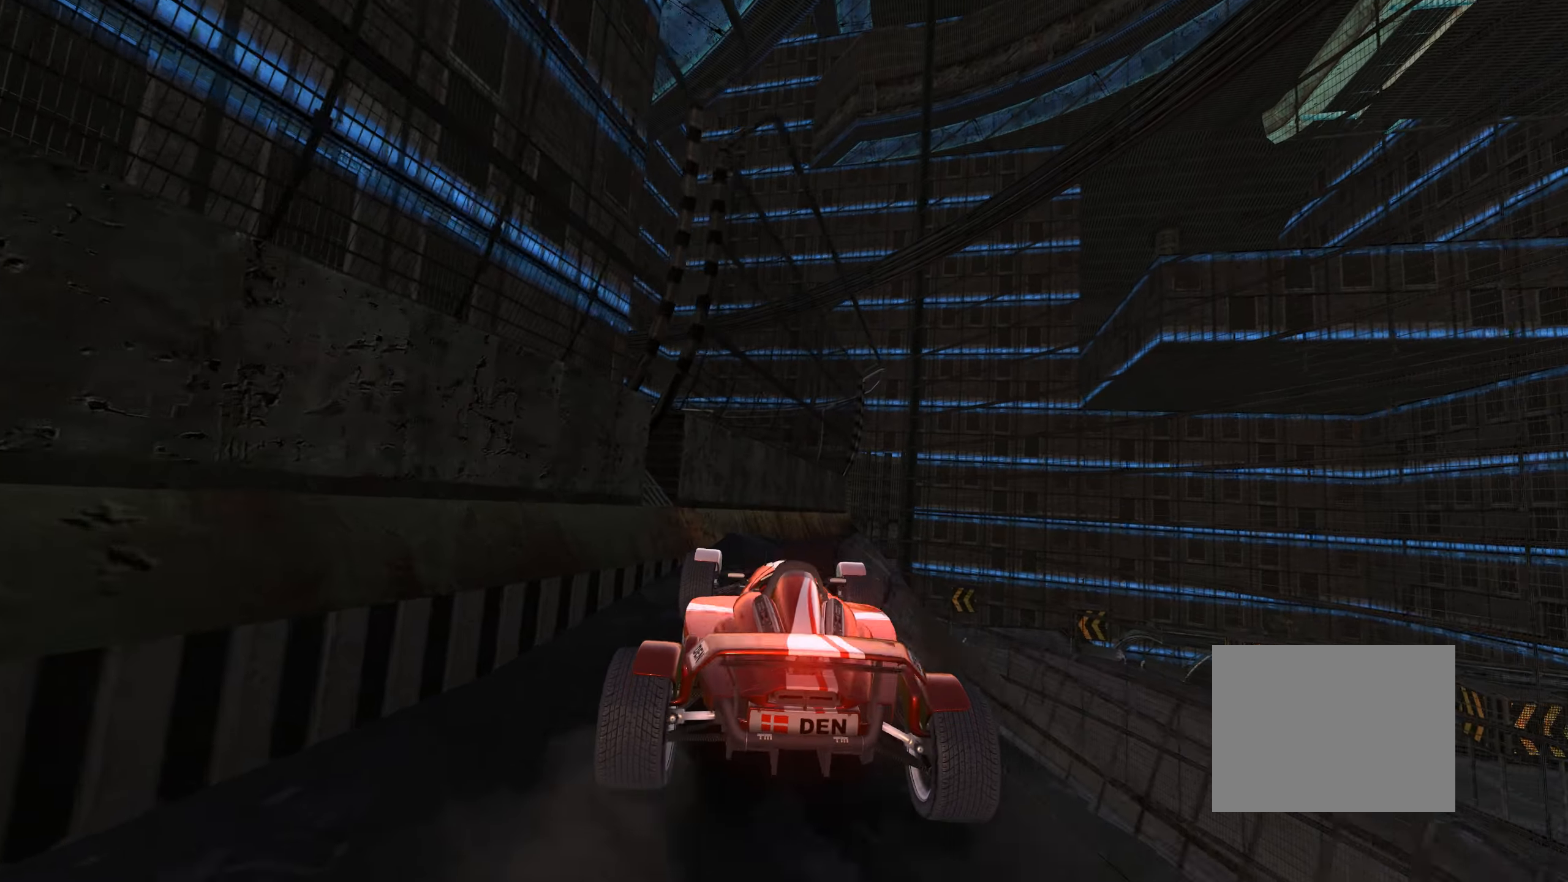
{"keys": [], "events": [[33, "right", "down"], [400, "right", "up"]]}
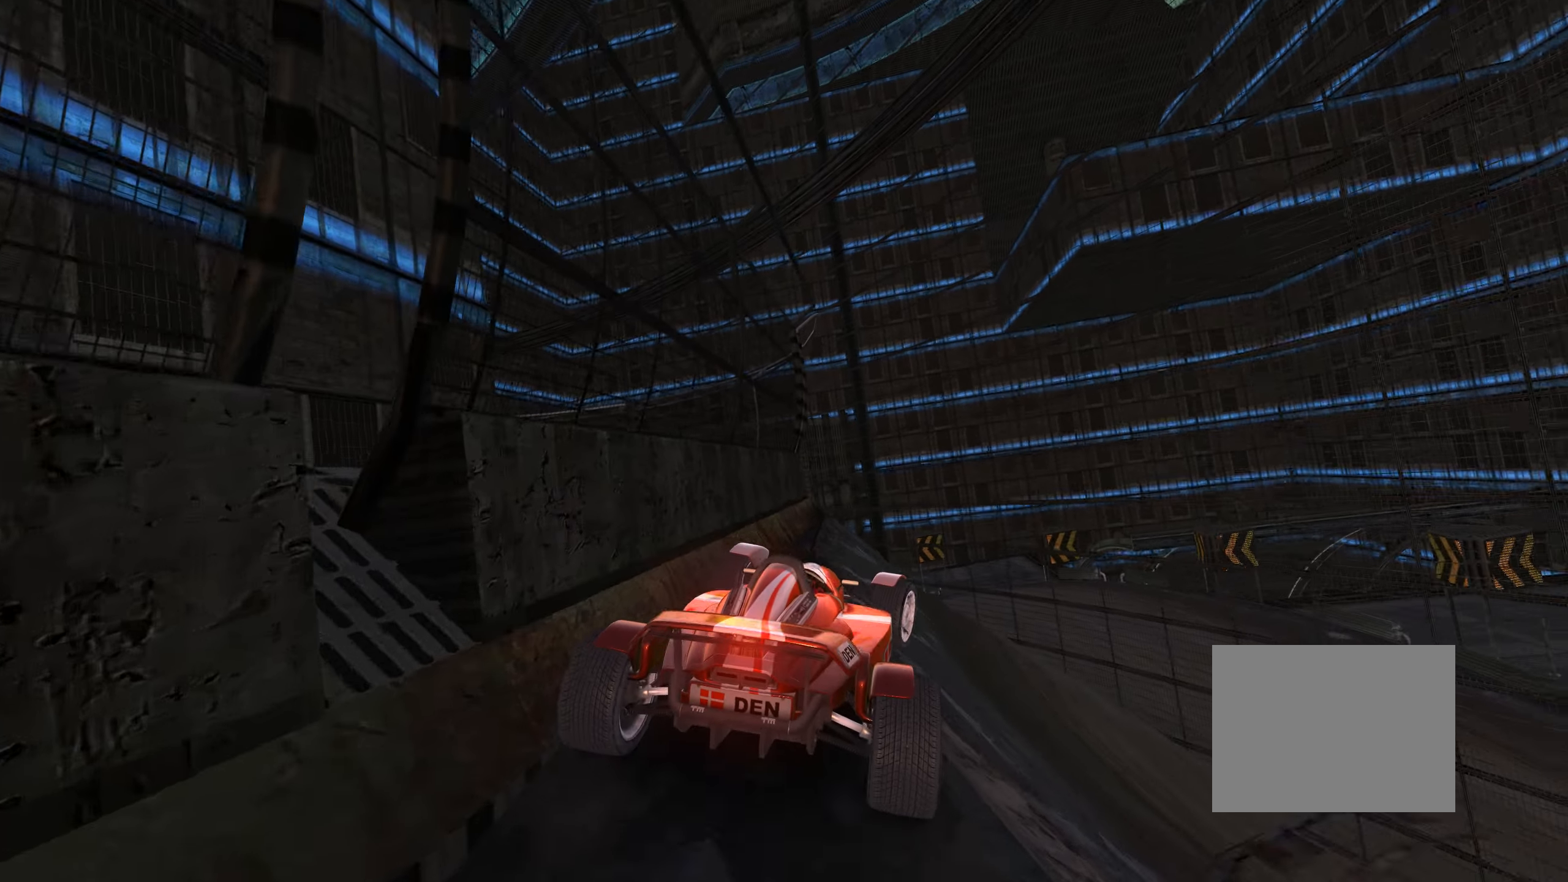
{"keys": ["up"], "events": [[133, "up", "down"], [217, "up", "up"], [283, "left", "down"], [383, "left", "up"], [500, "up", "down"]]}
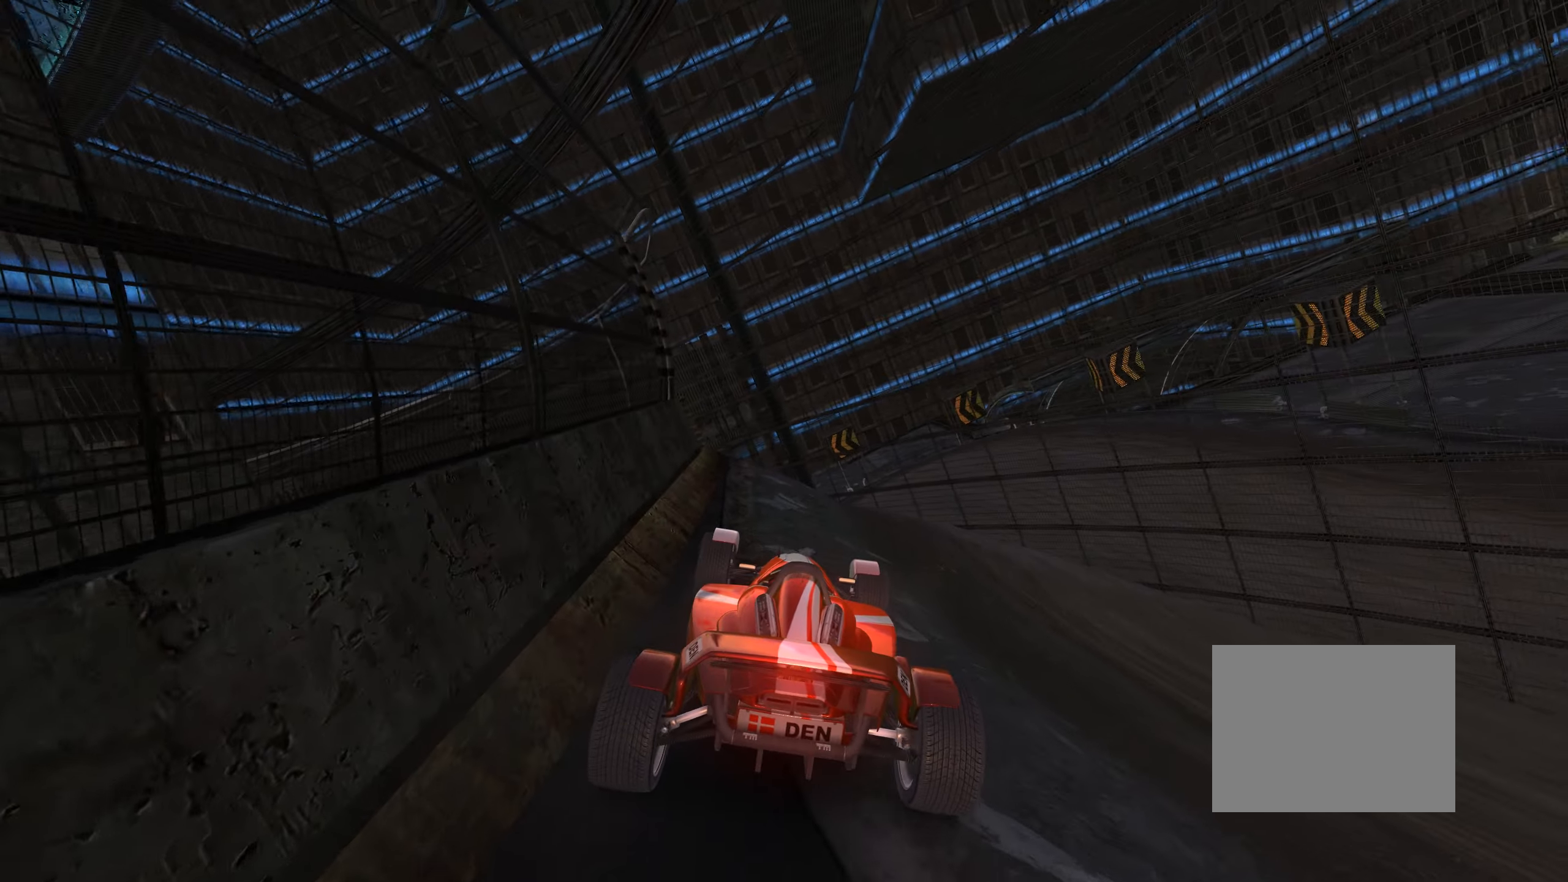
{"keys": [], "events": [[67, "up", "up"], [100, "left", "down"], [233, "left", "up"]]}
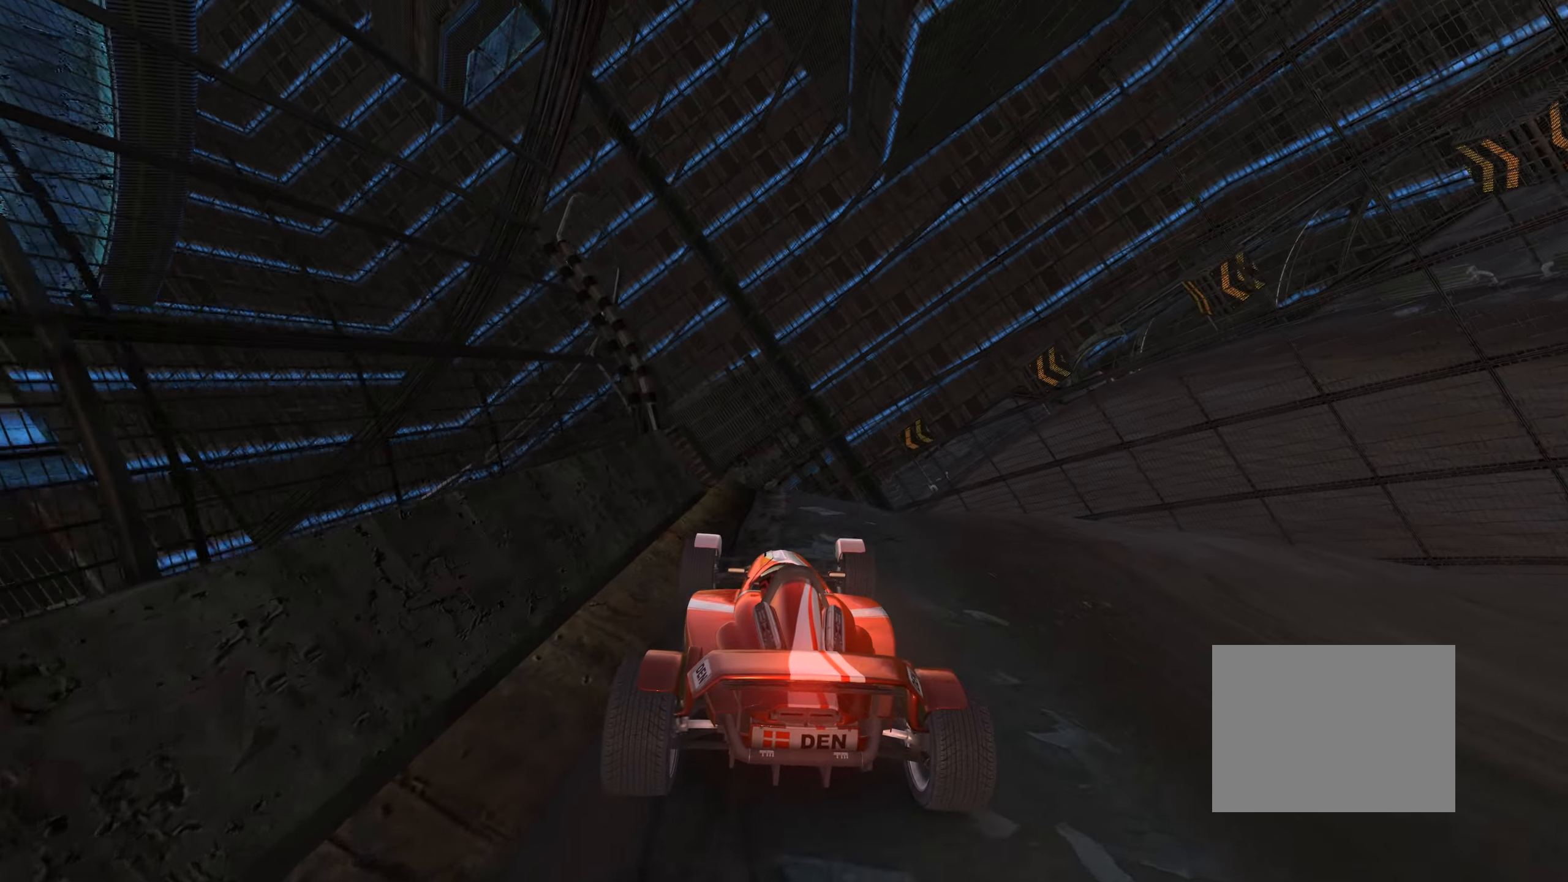
{"keys": [], "events": [[67, "up", "down"], [83, "right", "down"], [183, "right", "up"], [217, "up", "up"]]}
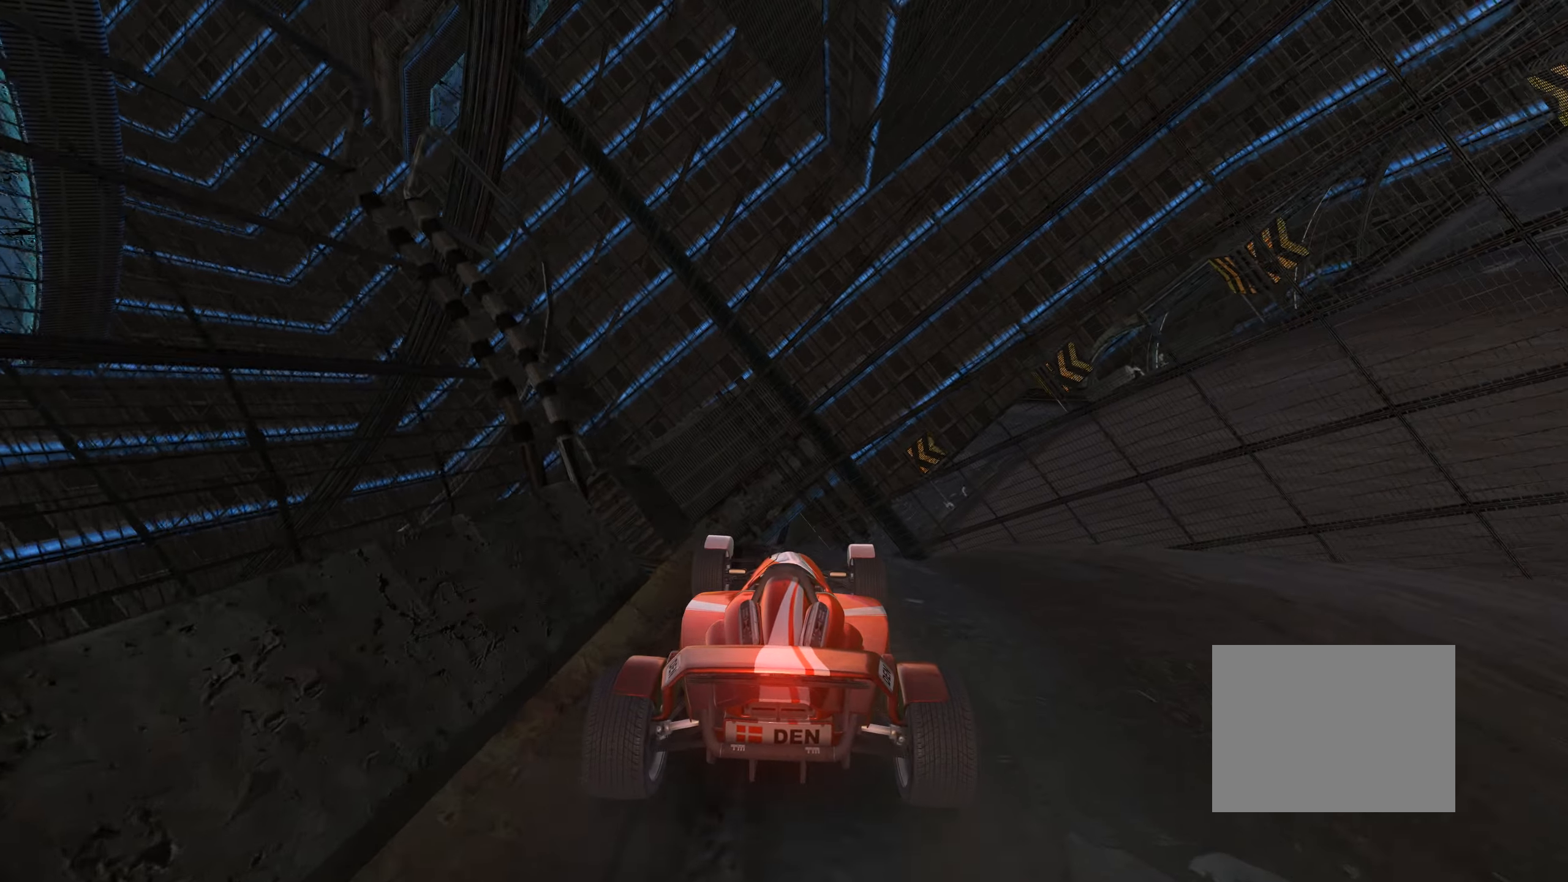
{"keys": [], "events": [[217, "left", "down"], [317, "up", "down"], [400, "left", "up"], [417, "up", "up"]]}
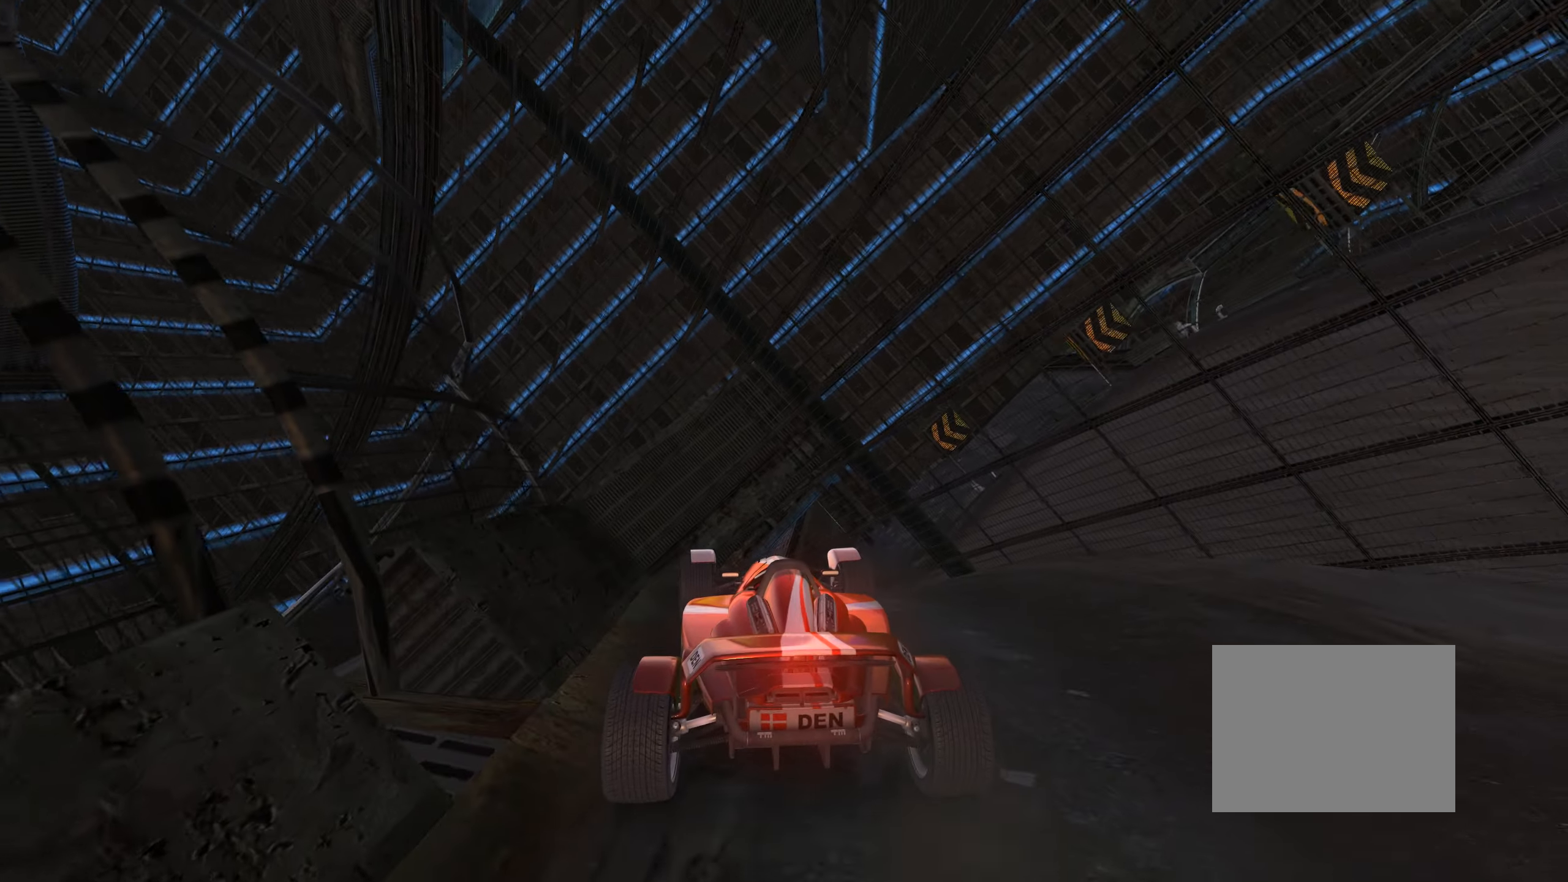
{"keys": ["up"], "events": [[83, "left", "down"], [217, "left", "up"], [383, "left", "down"], [417, "up", "down"], [500, "left", "up"]]}
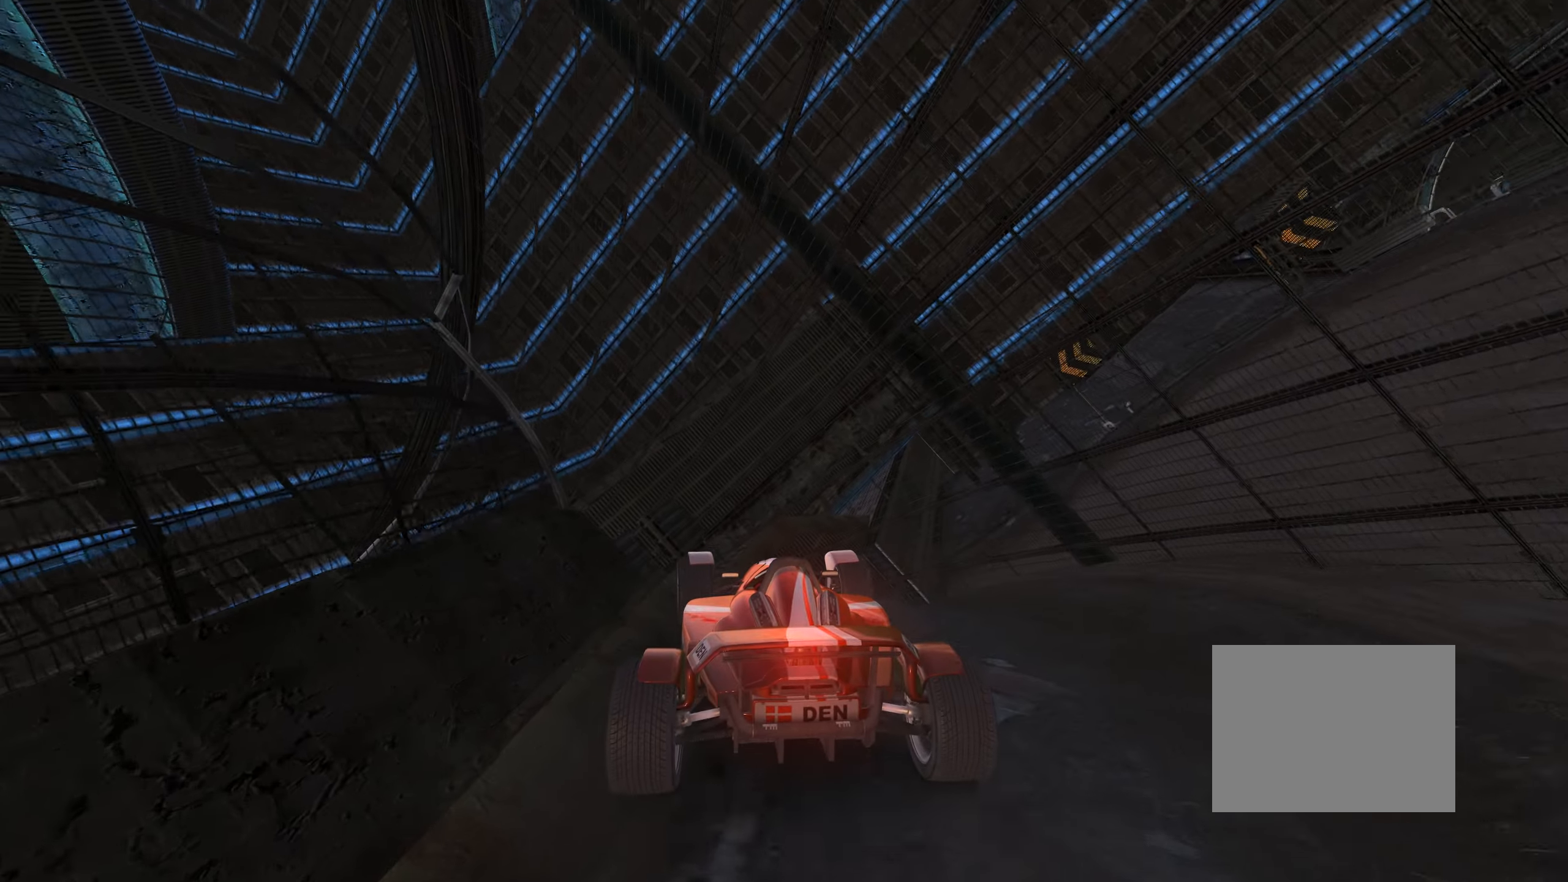
{"keys": ["left"], "events": [[67, "up", "up"], [183, "up", "down"], [333, "up", "up"], [367, "left", "down"]]}
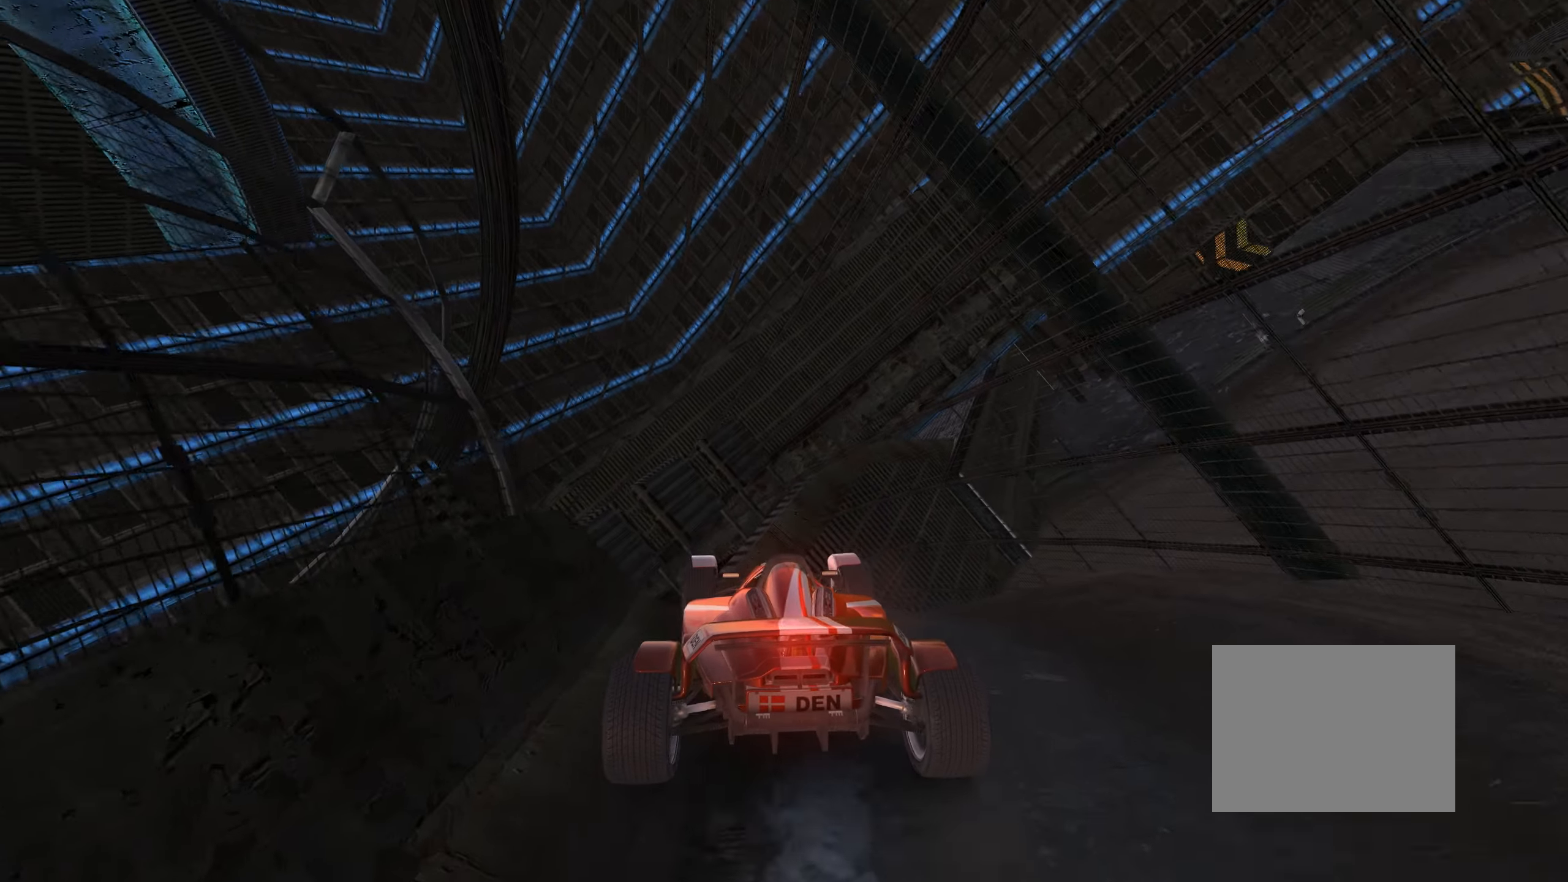
{"keys": ["left"], "events": [[17, "up", "down"], [67, "up", "up"], [83, "left", "up"], [183, "up", "down"], [267, "left", "down"], [283, "up", "up"]]}
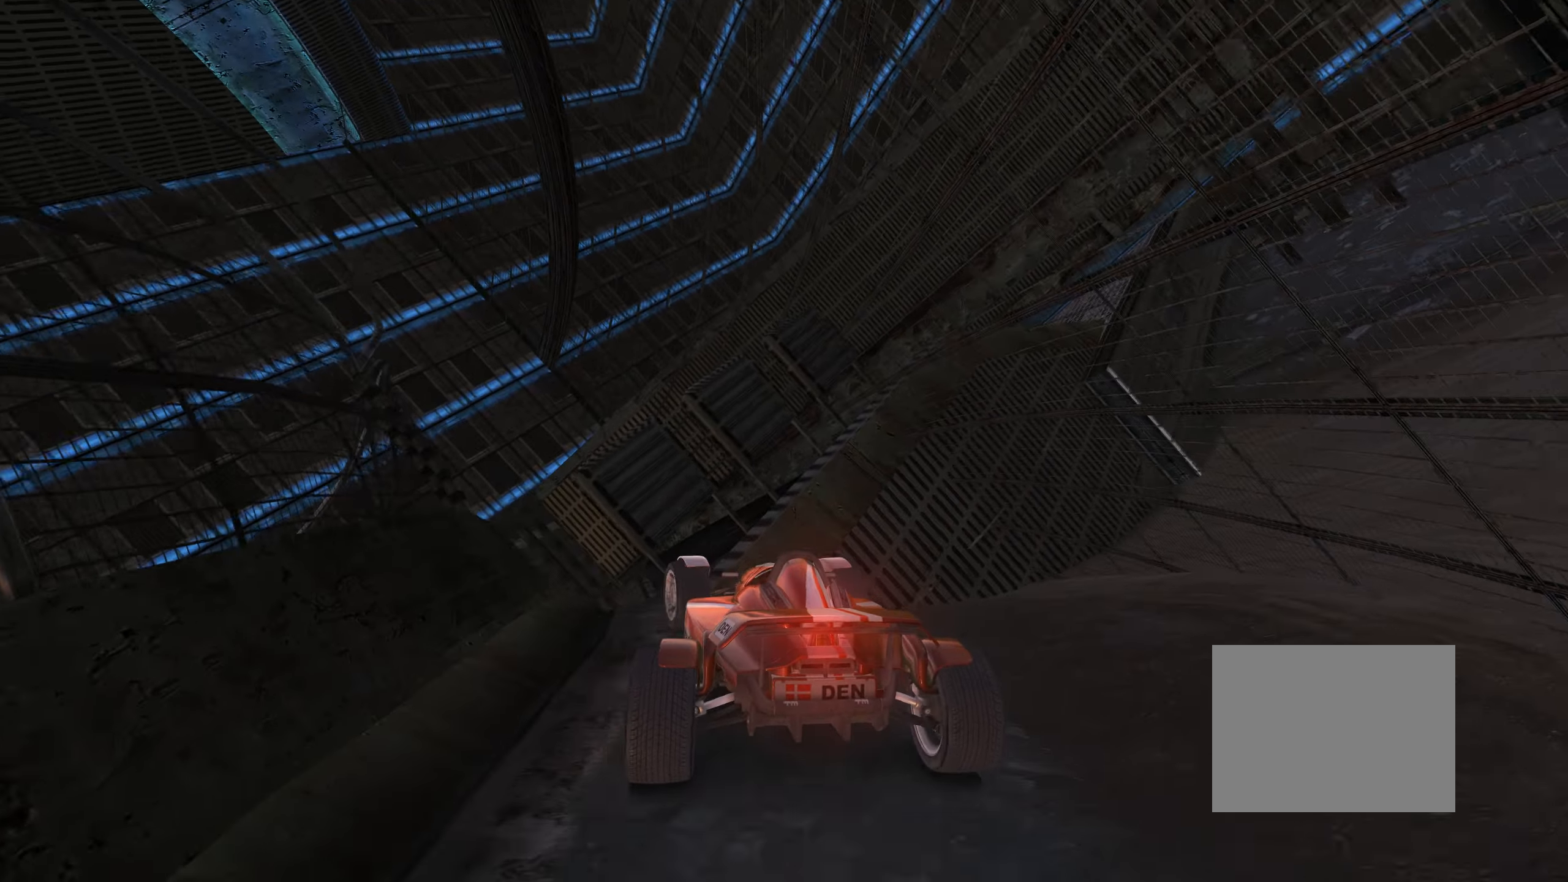
{"keys": ["left"], "events": []}
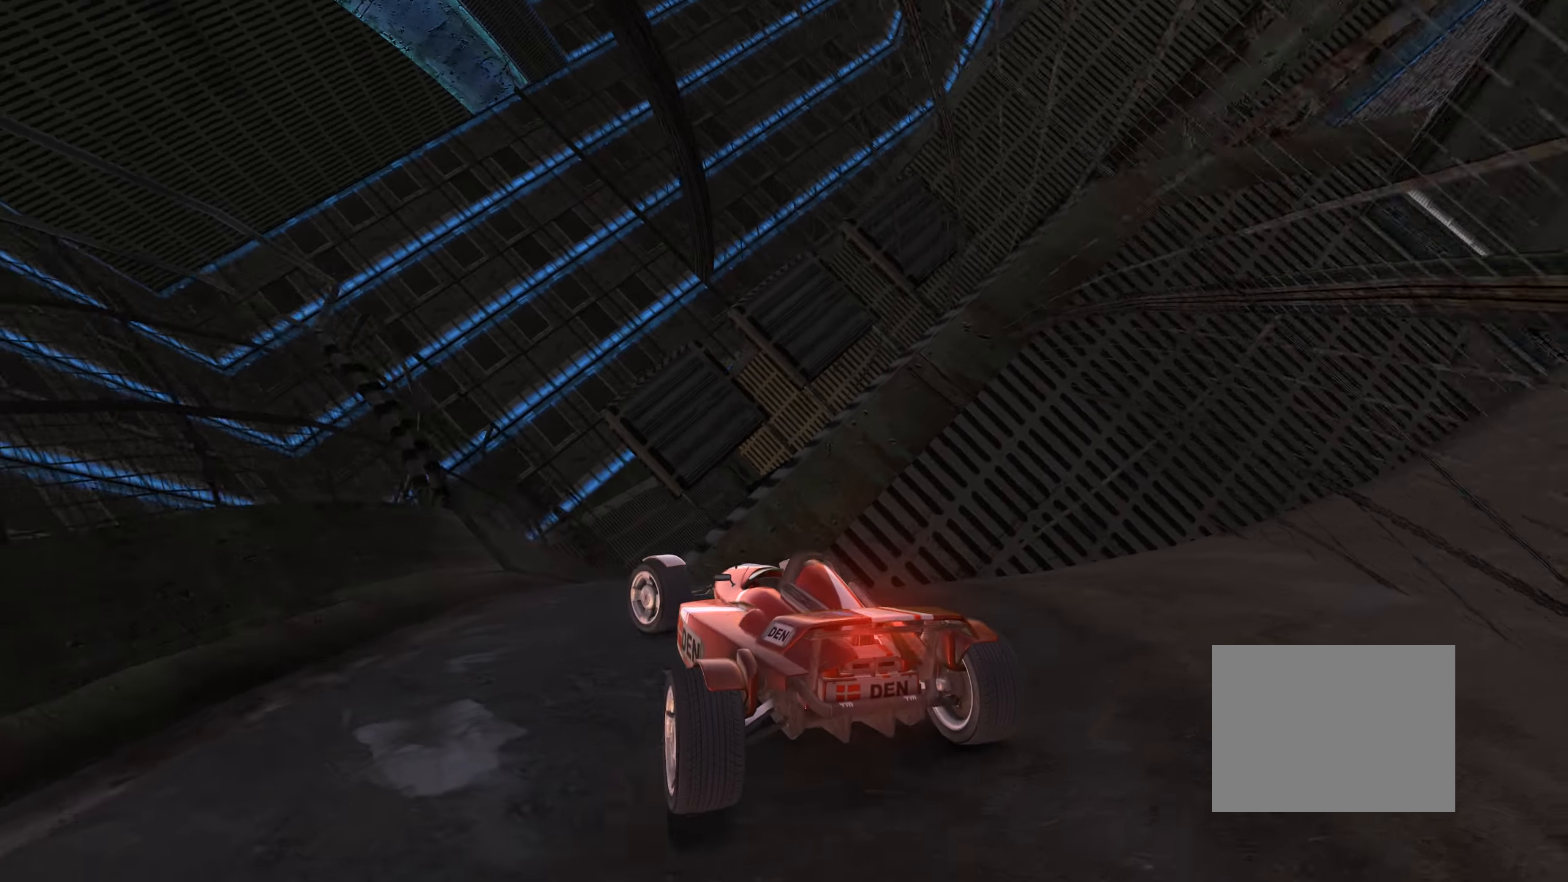
{"keys": [], "events": [[117, "left", "up"]]}
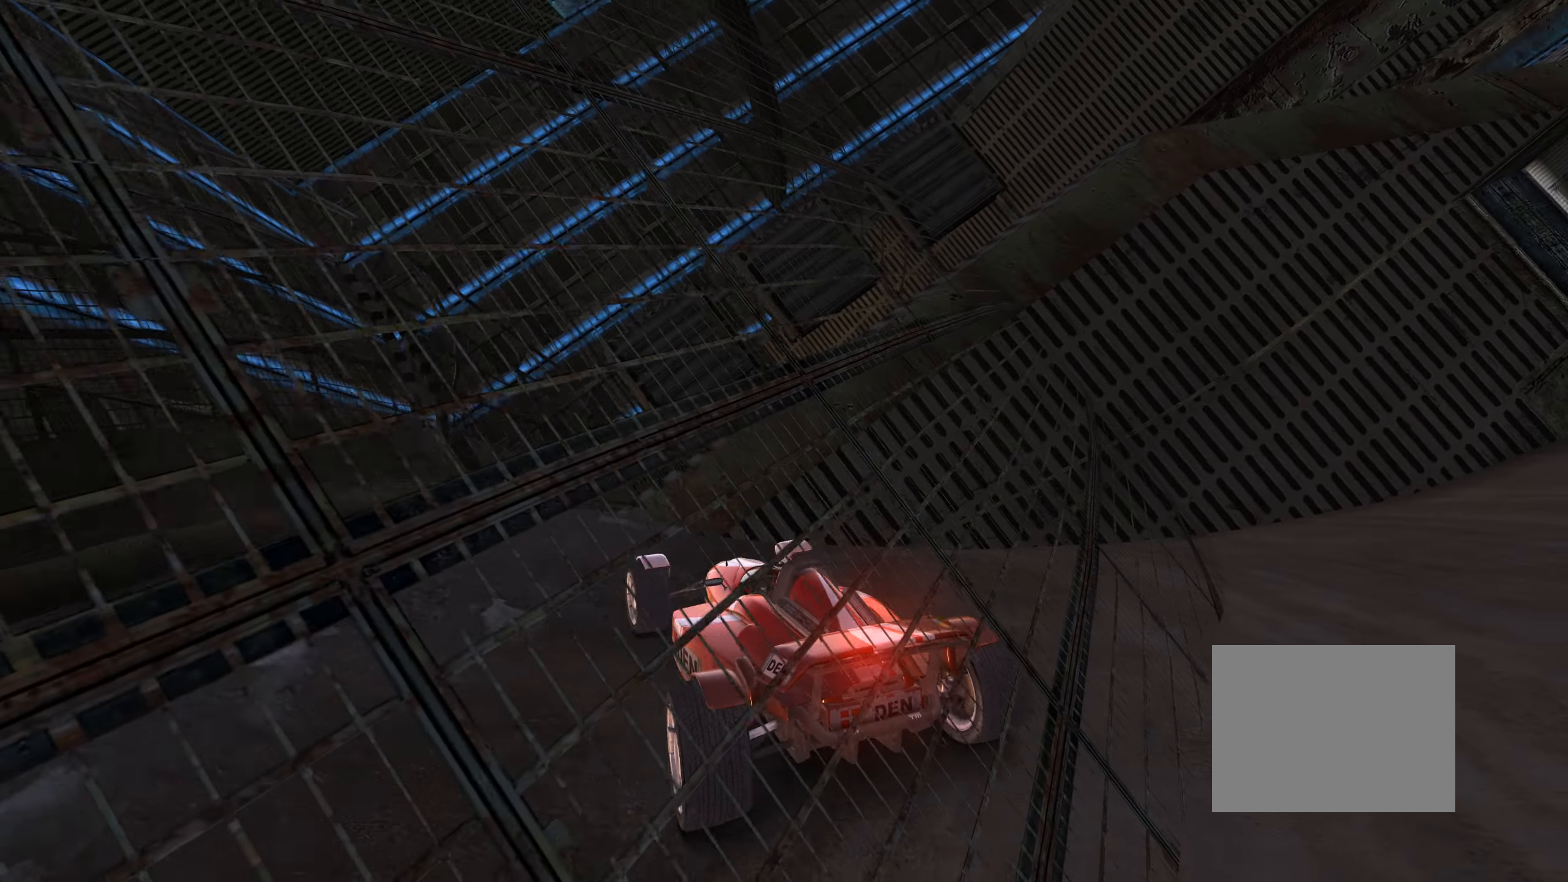
{"keys": ["down", "left"], "events": [[84, "right", "down"], [350, "right", "up"], [450, "down", "down"], [450, "left", "down"]]}
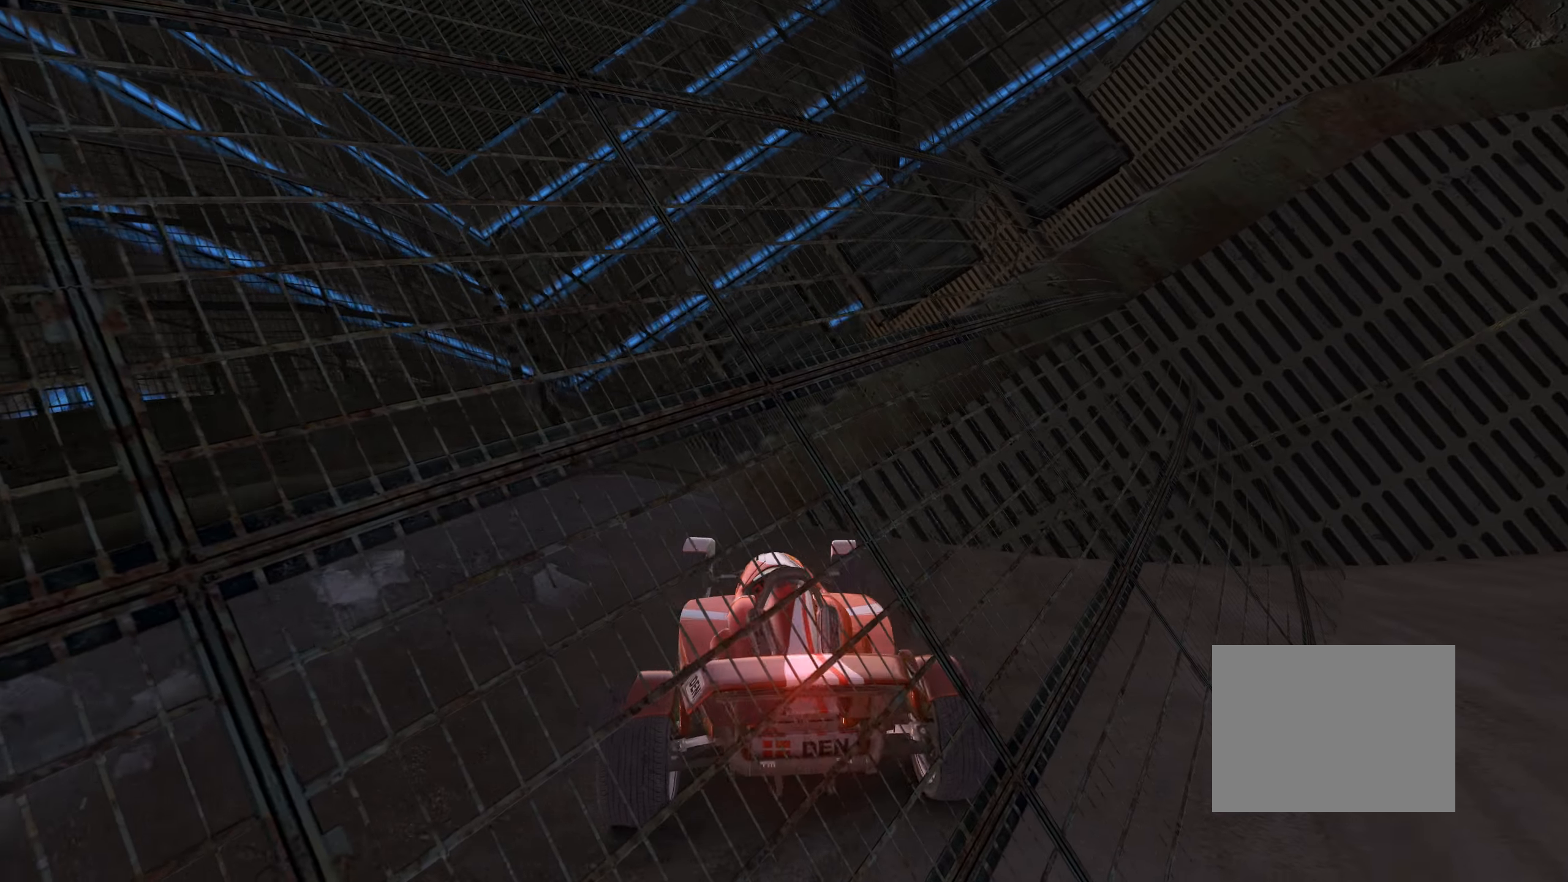
{"keys": ["down", "left"], "events": []}
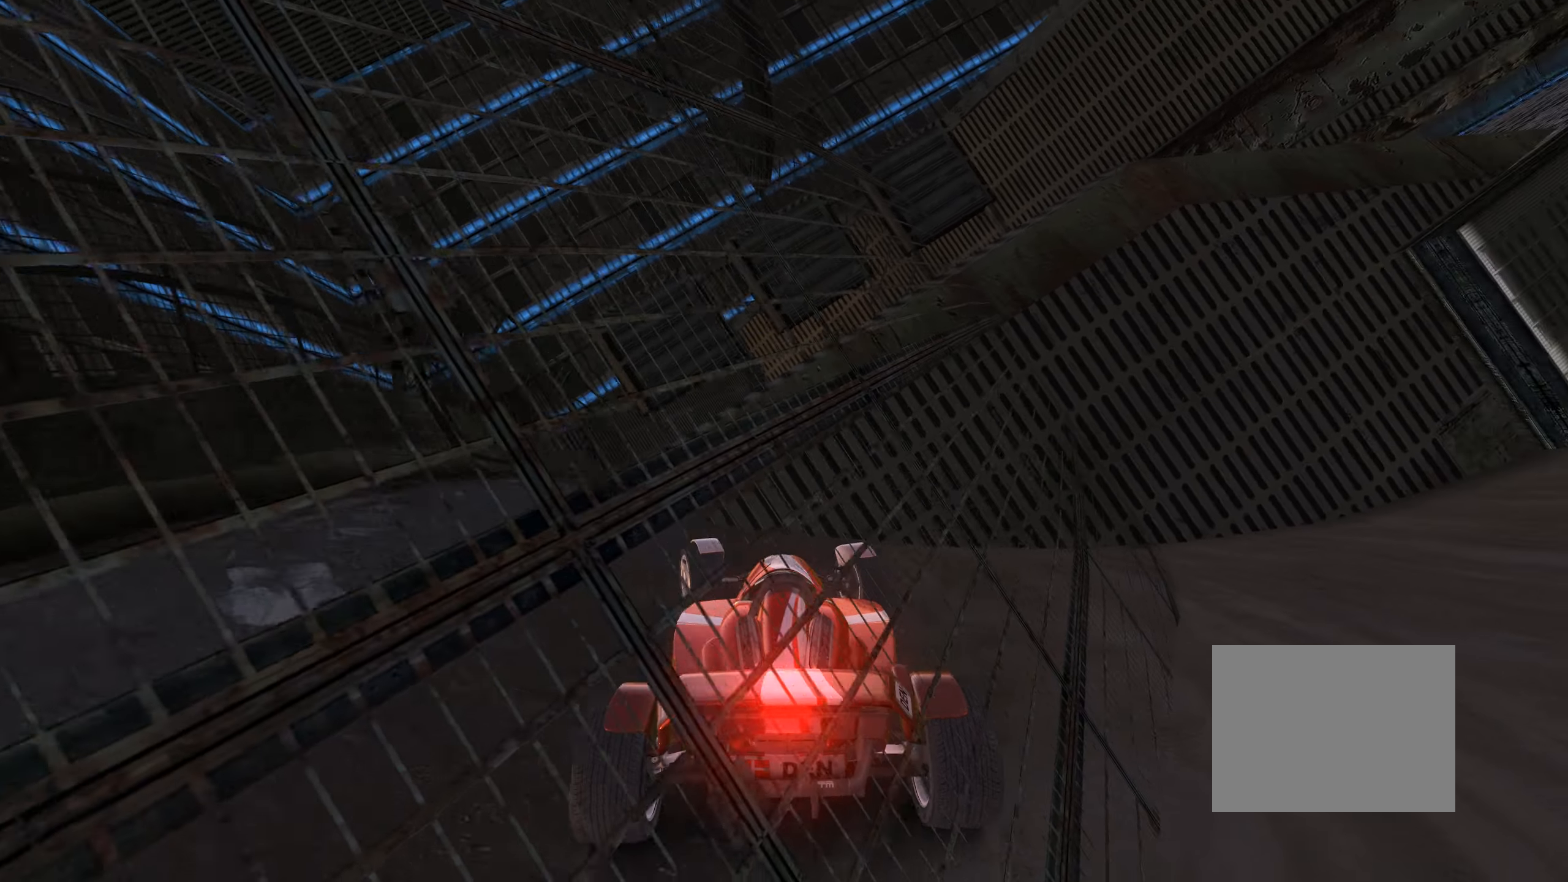
{"keys": ["down", "left"], "events": []}
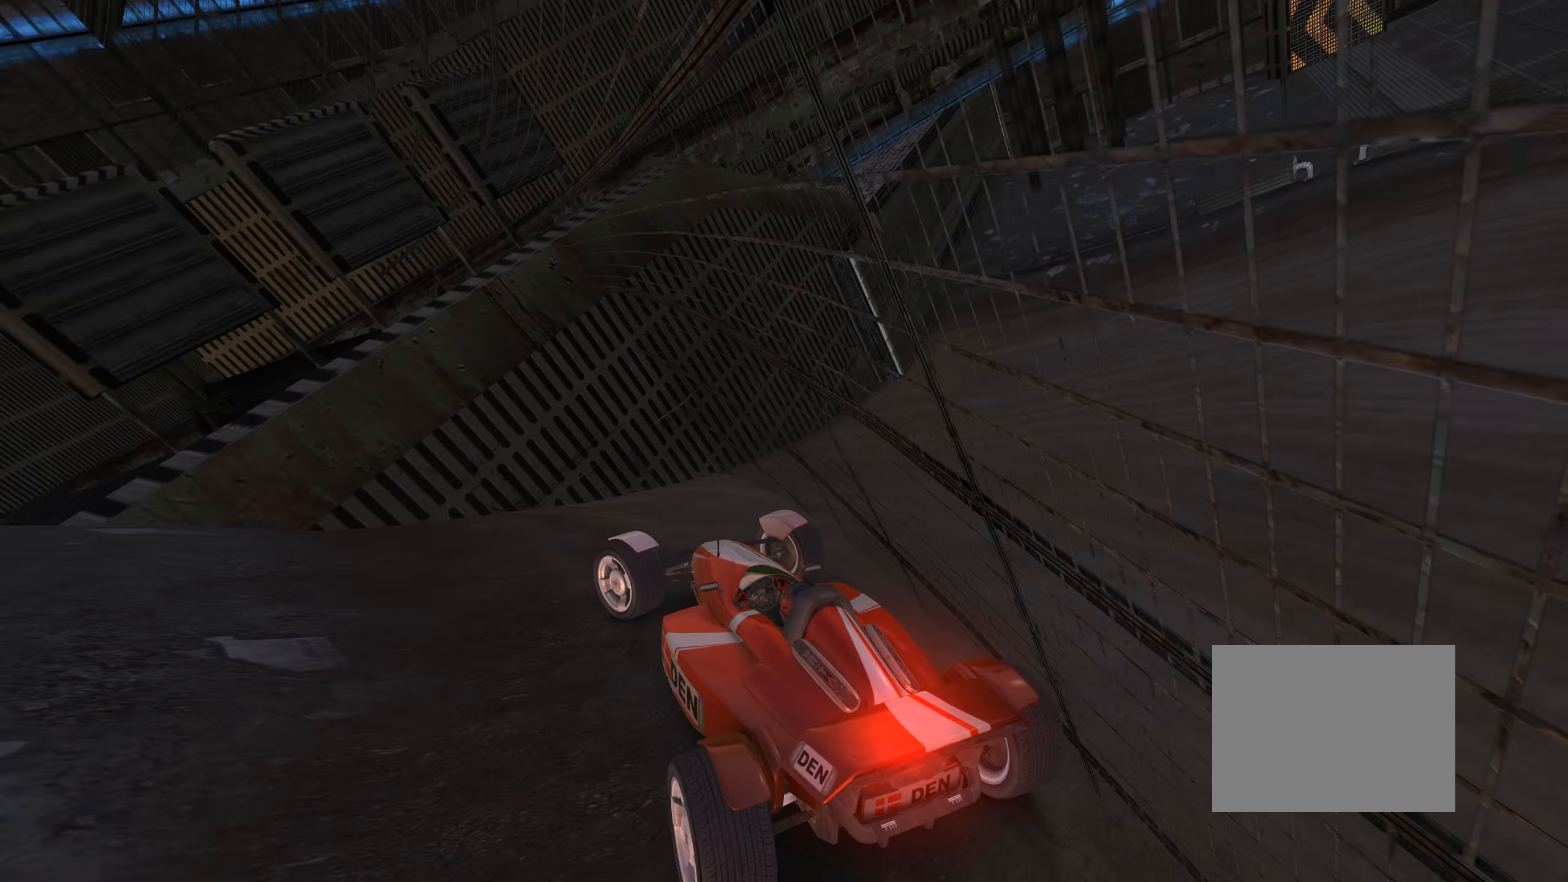
{"keys": ["down"], "events": [[217, "left", "up"]]}
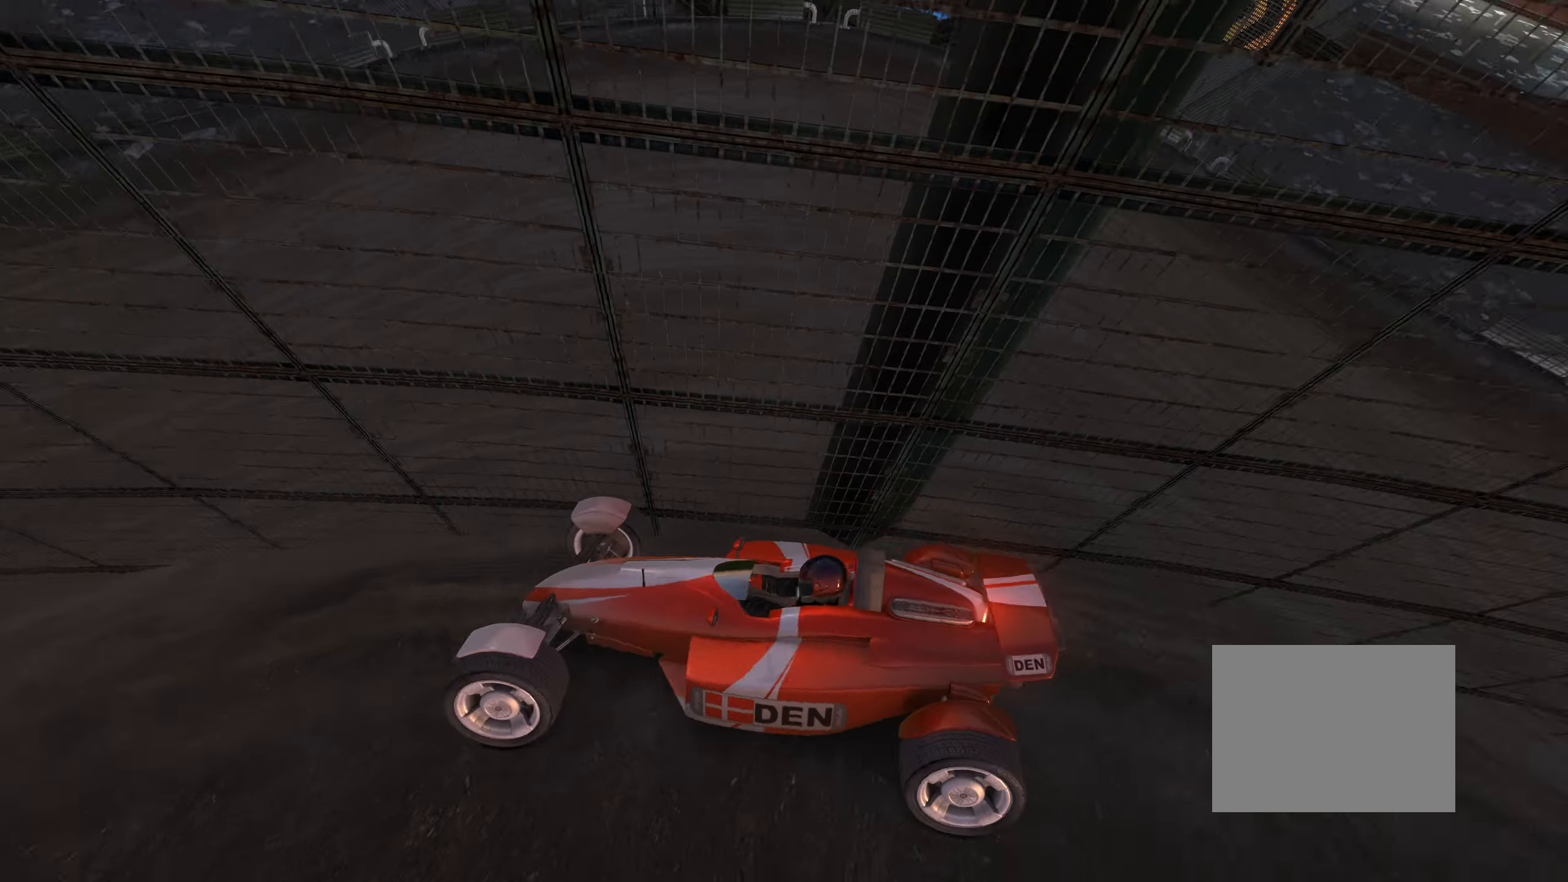
{"keys": ["down"], "events": [[167, "left", "down"], [417, "left", "up"]]}
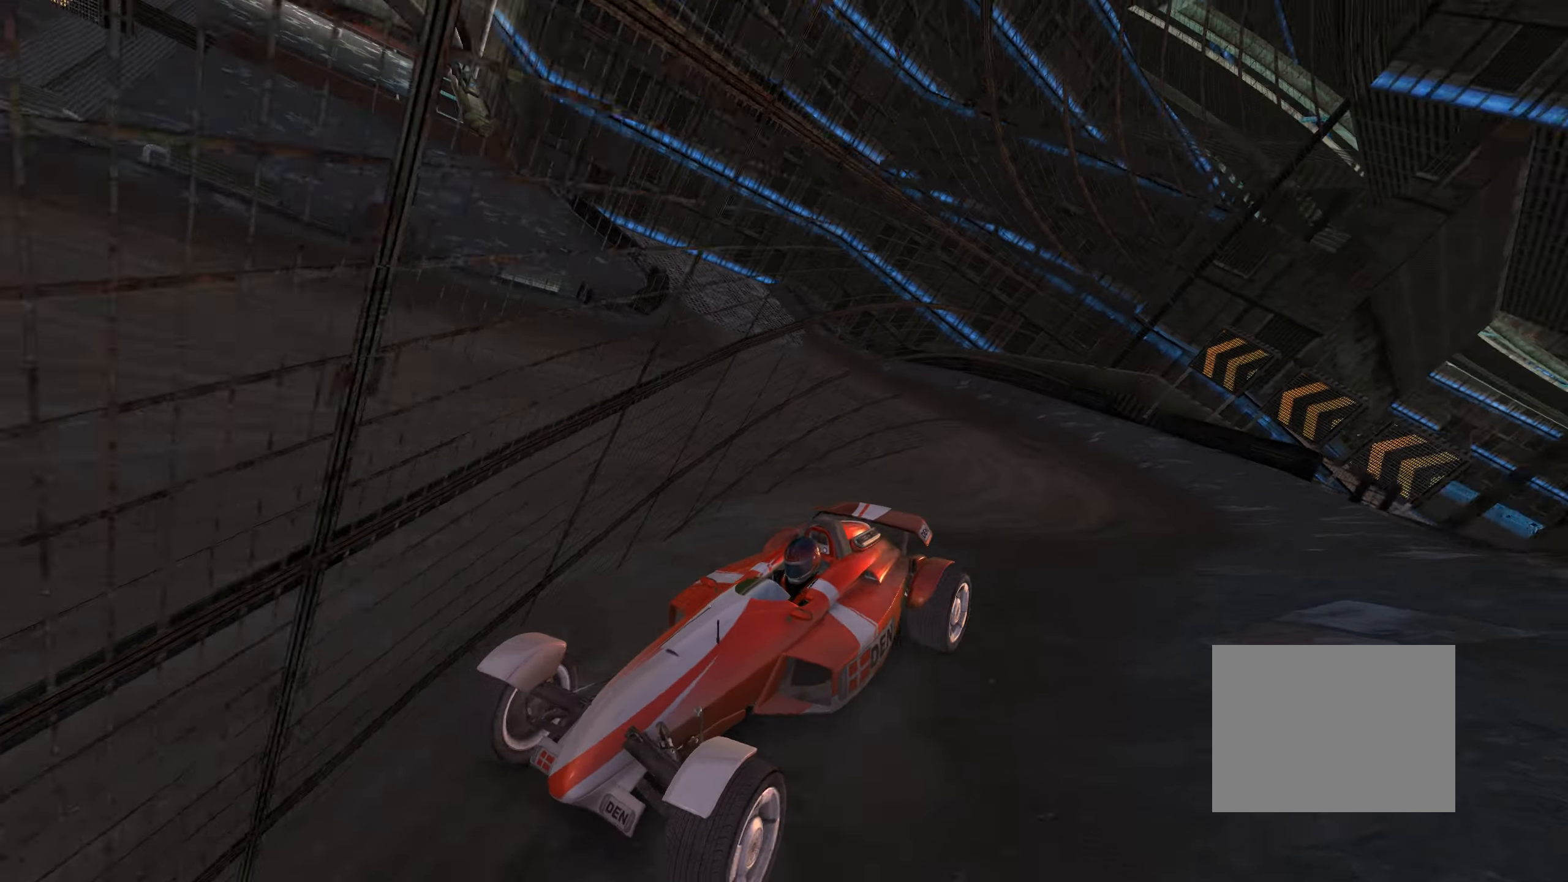
{"keys": ["down"], "events": [[50, "left", "down"], [184, "left", "up"]]}
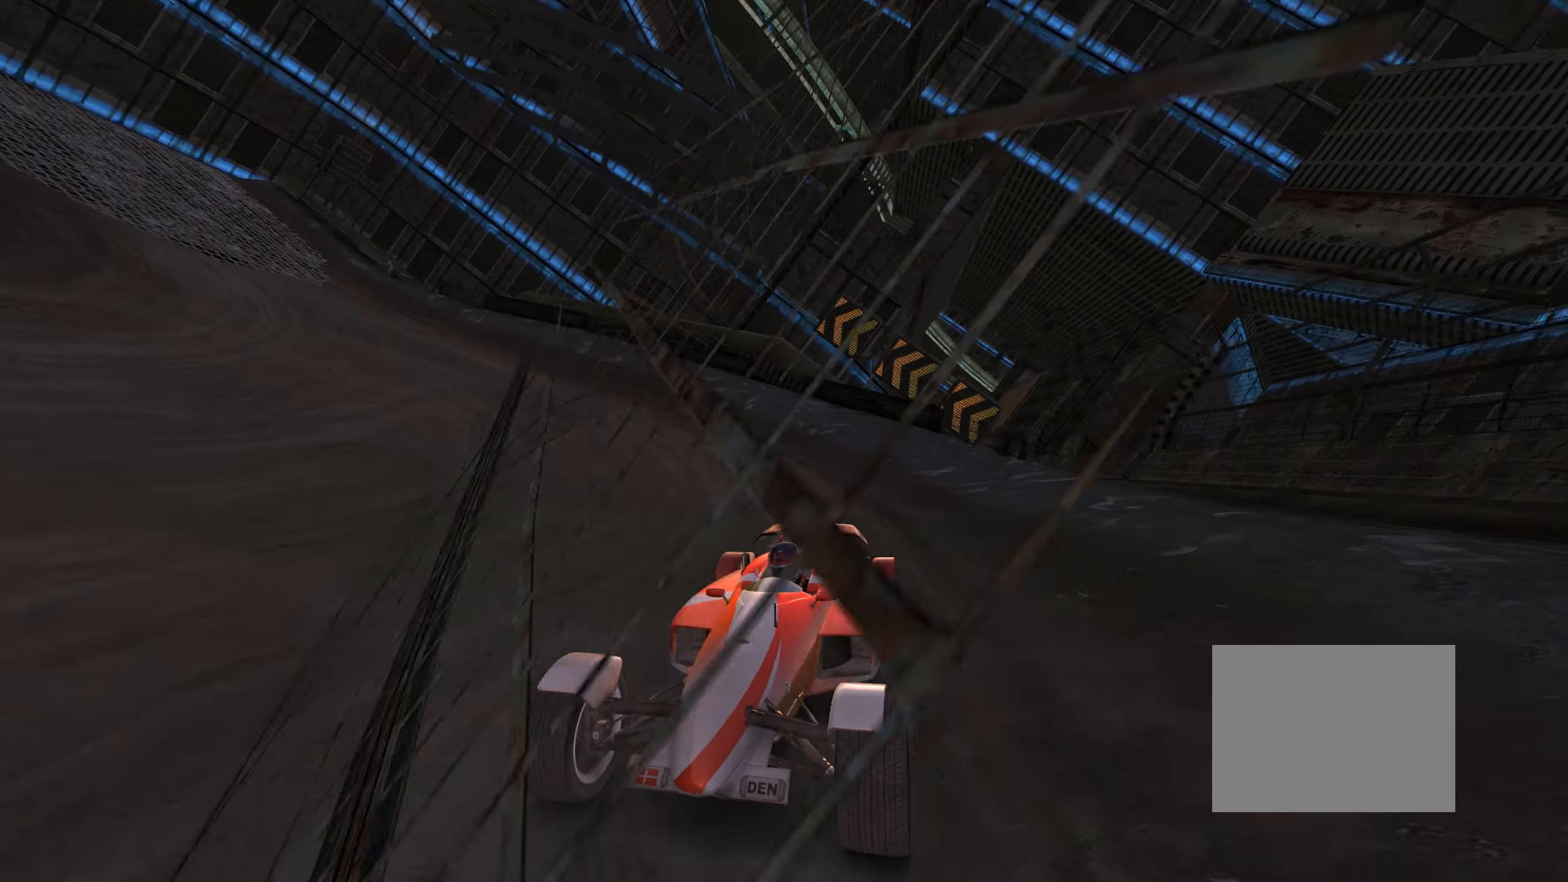
{"keys": ["down"], "events": [[67, "right", "down"], [150, "right", "up"]]}
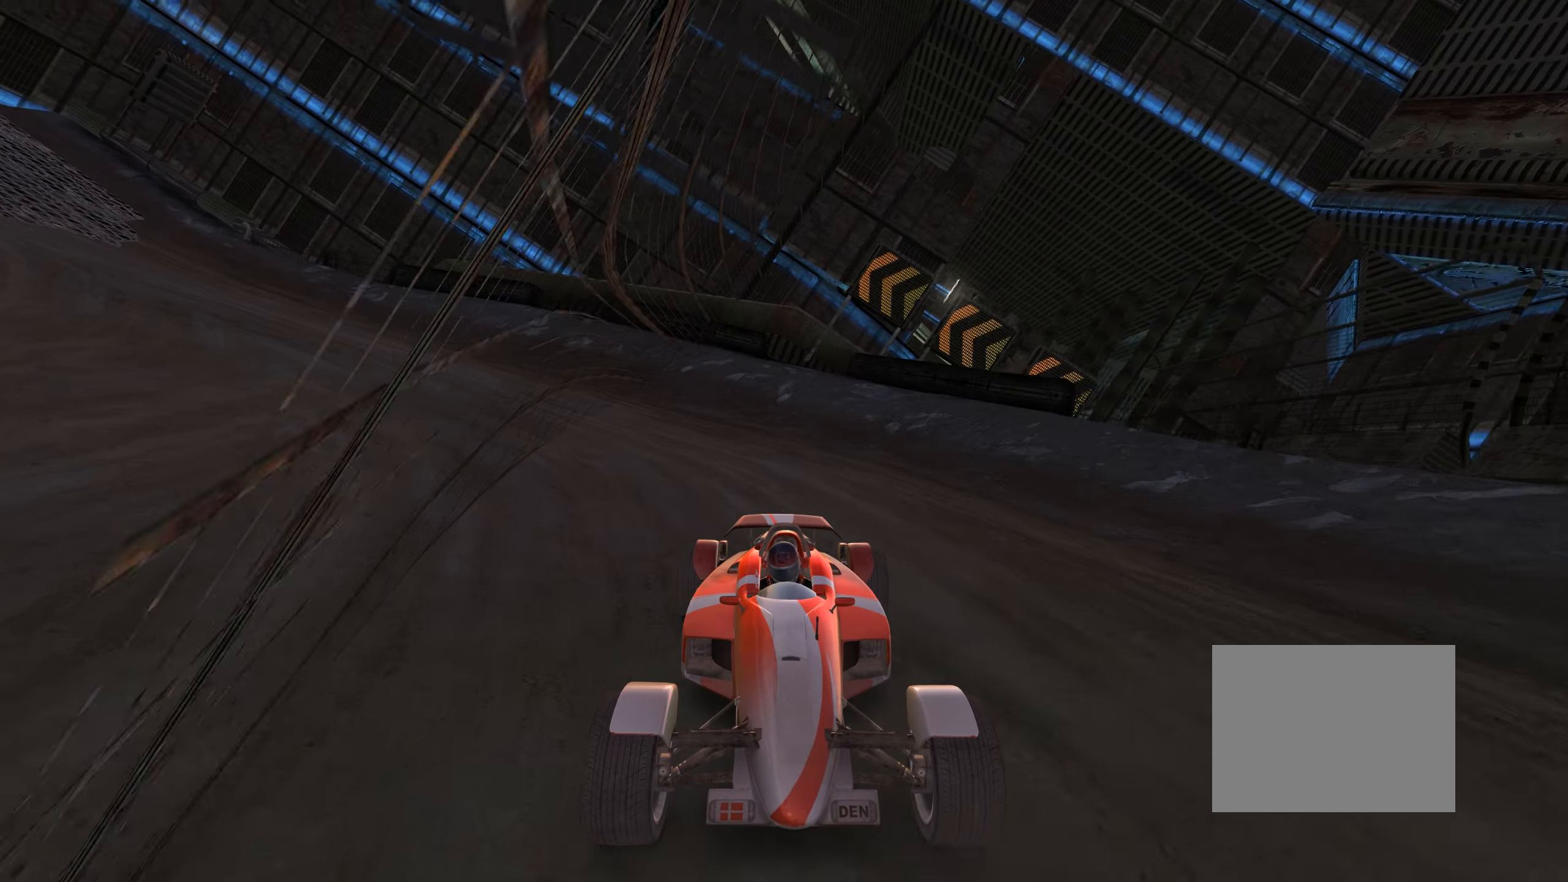
{"keys": ["up"], "events": [[150, "down", "up"], [350, "up", "down"]]}
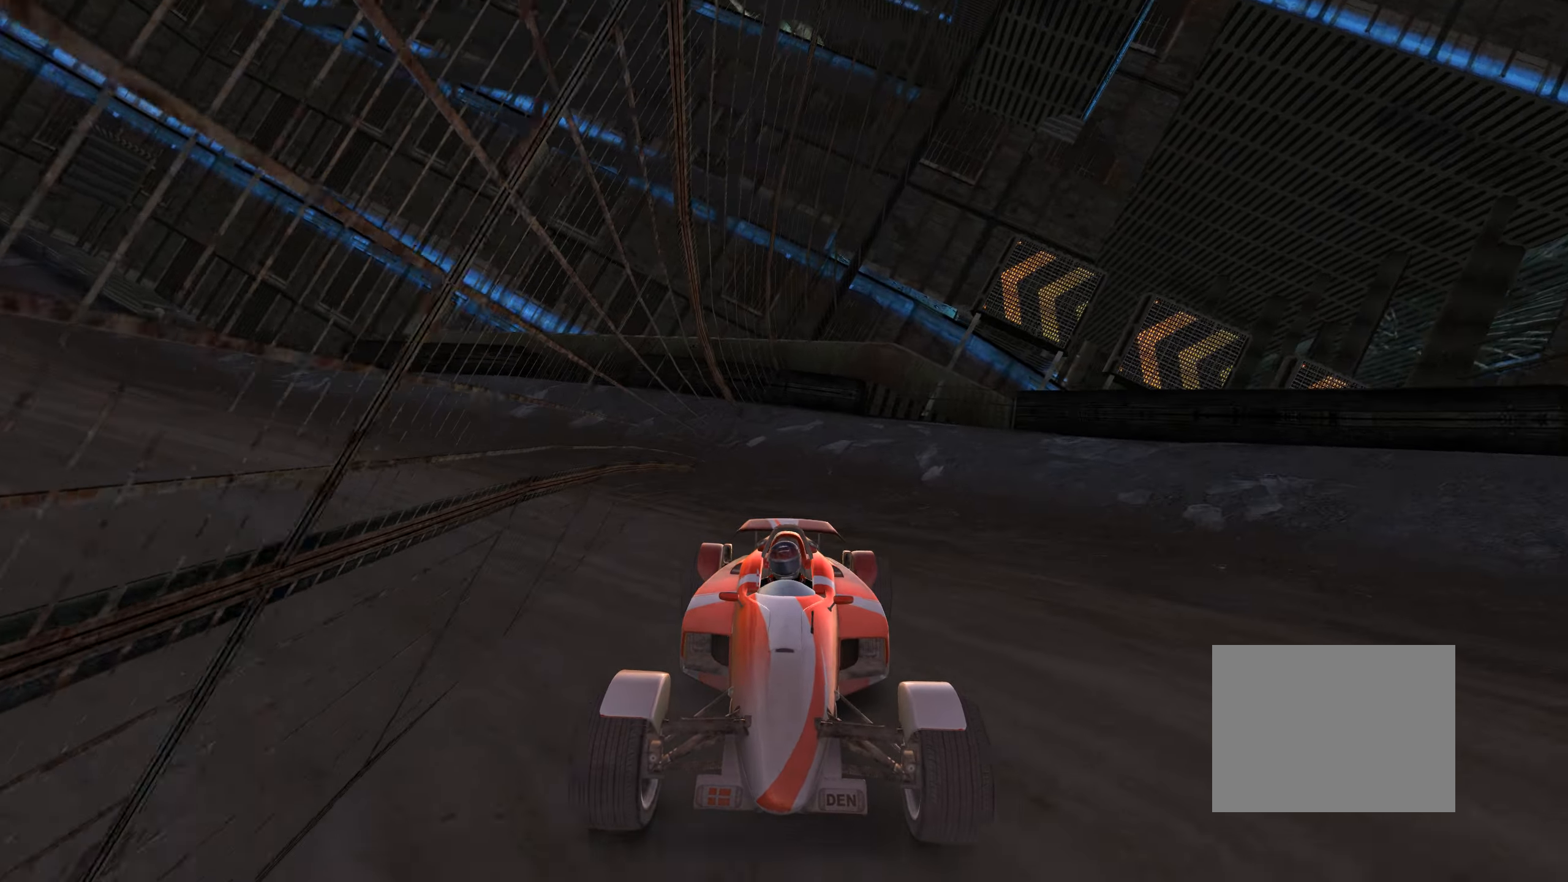
{"keys": ["left", "up"], "events": [[334, "left", "down"]]}
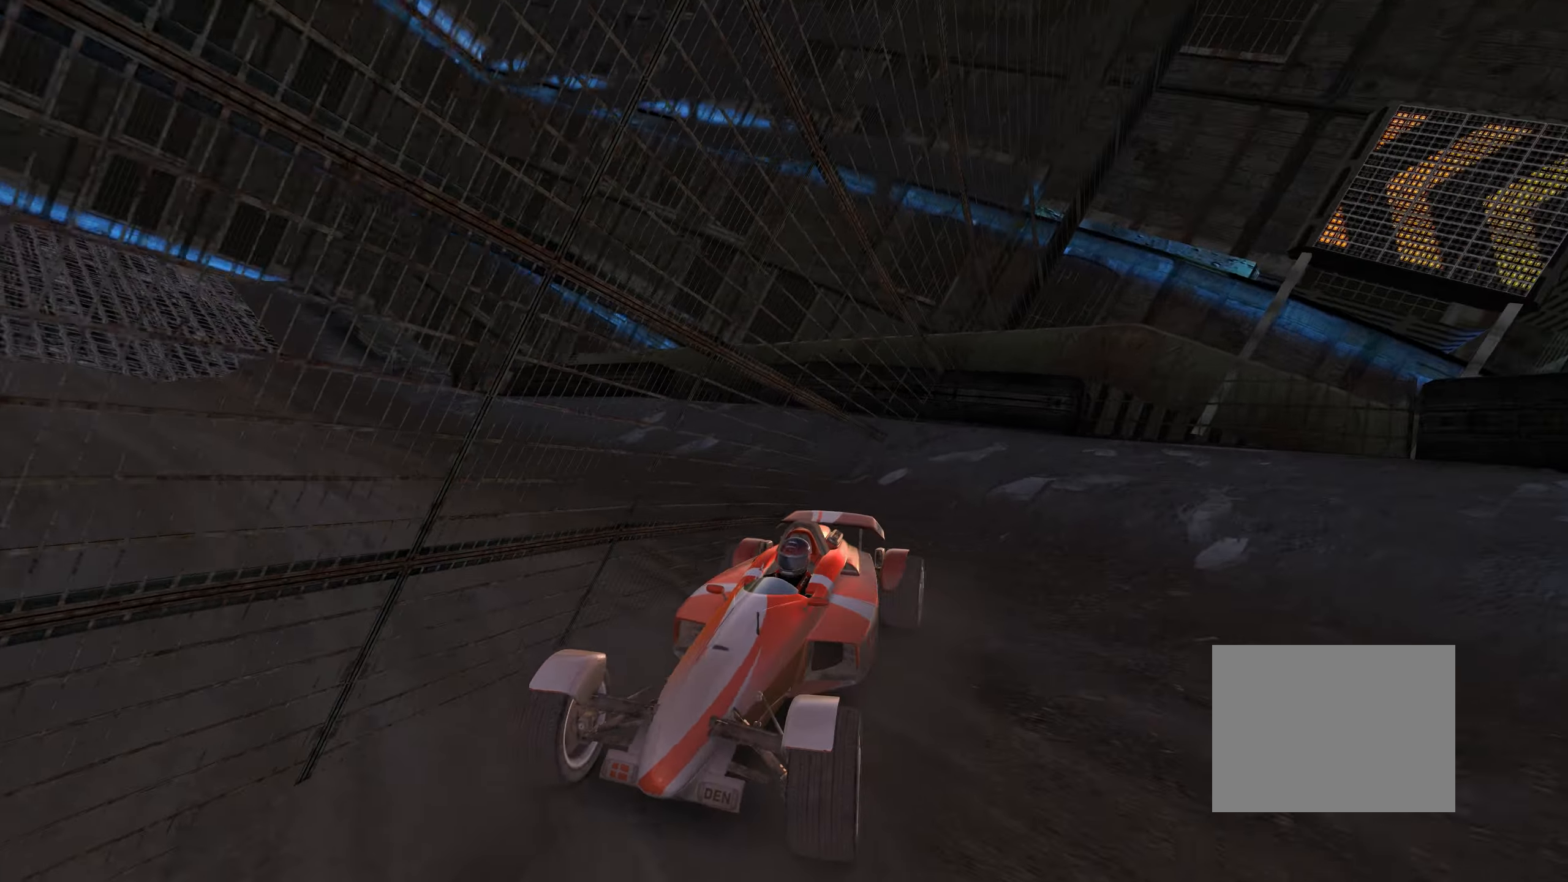
{"keys": ["up"], "events": [[166, "left", "up"]]}
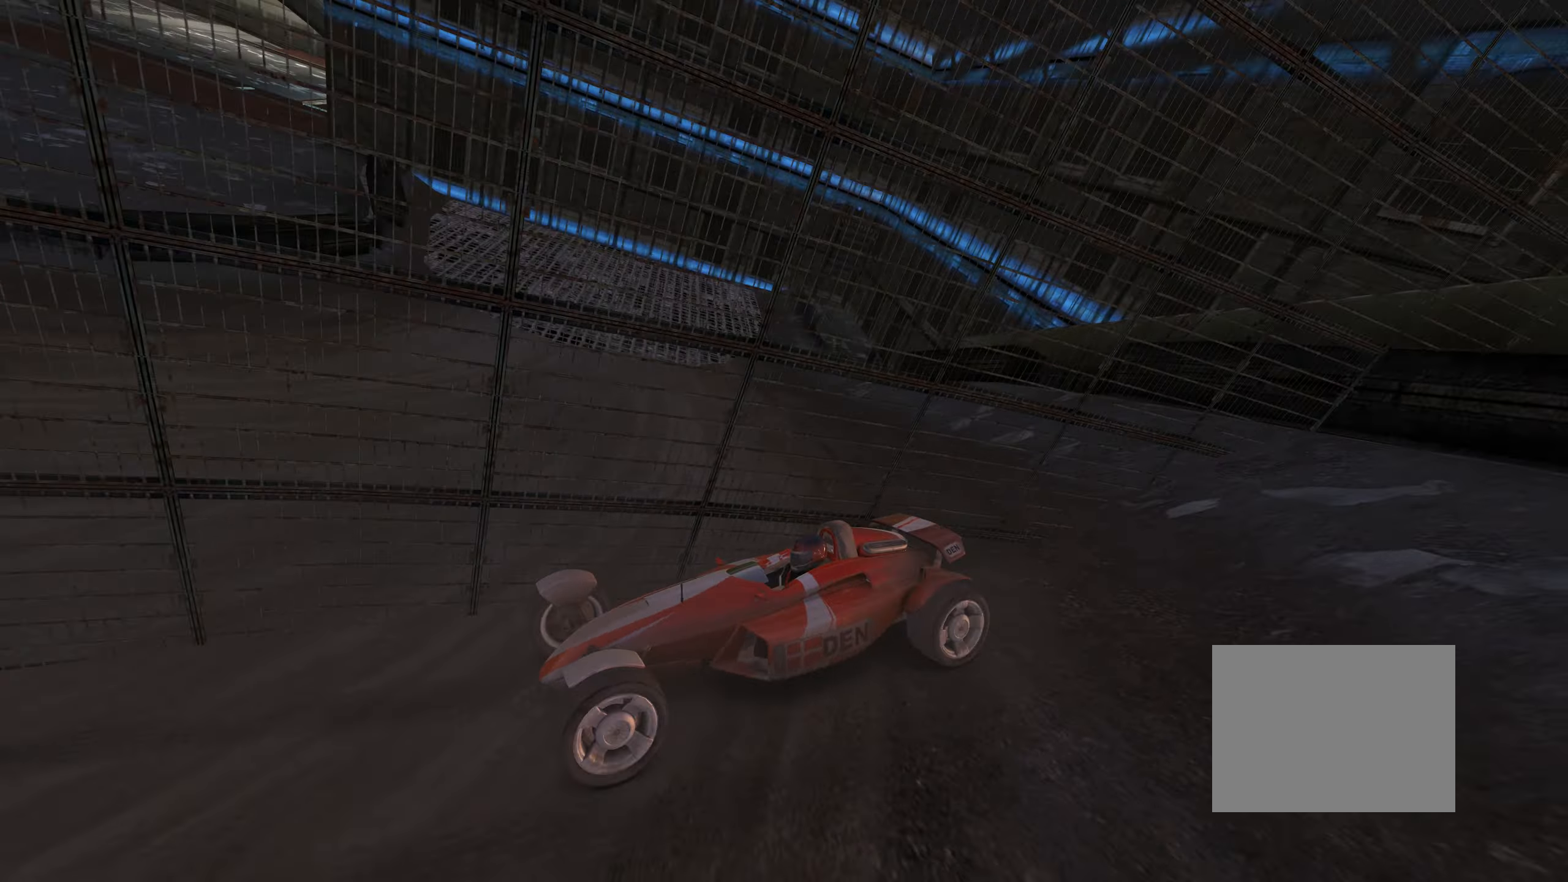
{"keys": ["up"], "events": [[16, "left", "down"], [200, "left", "up"]]}
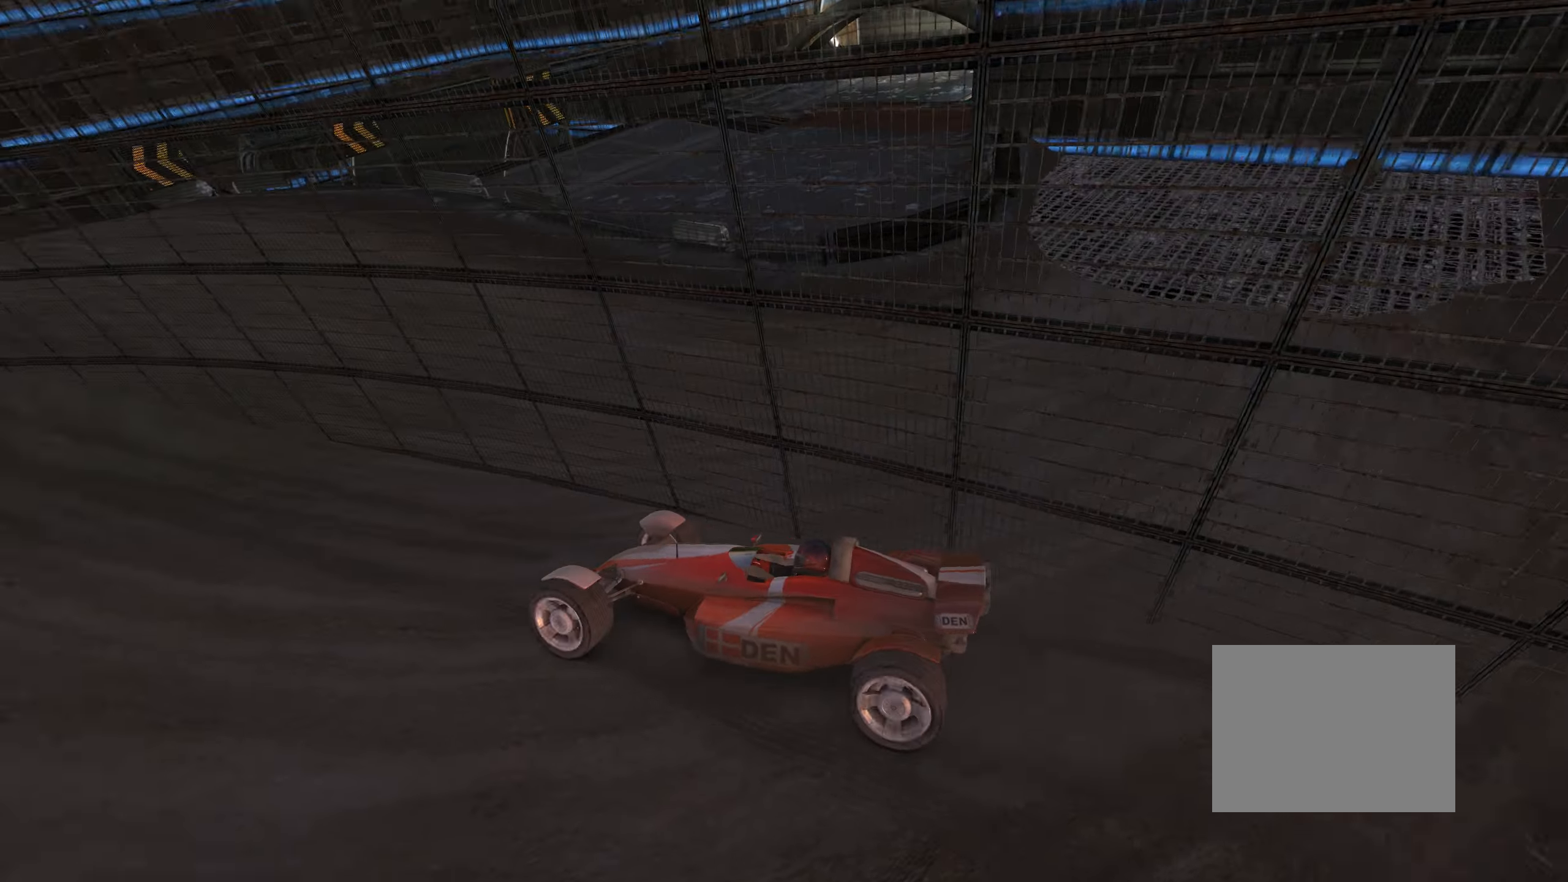
{"keys": ["up"], "events": []}
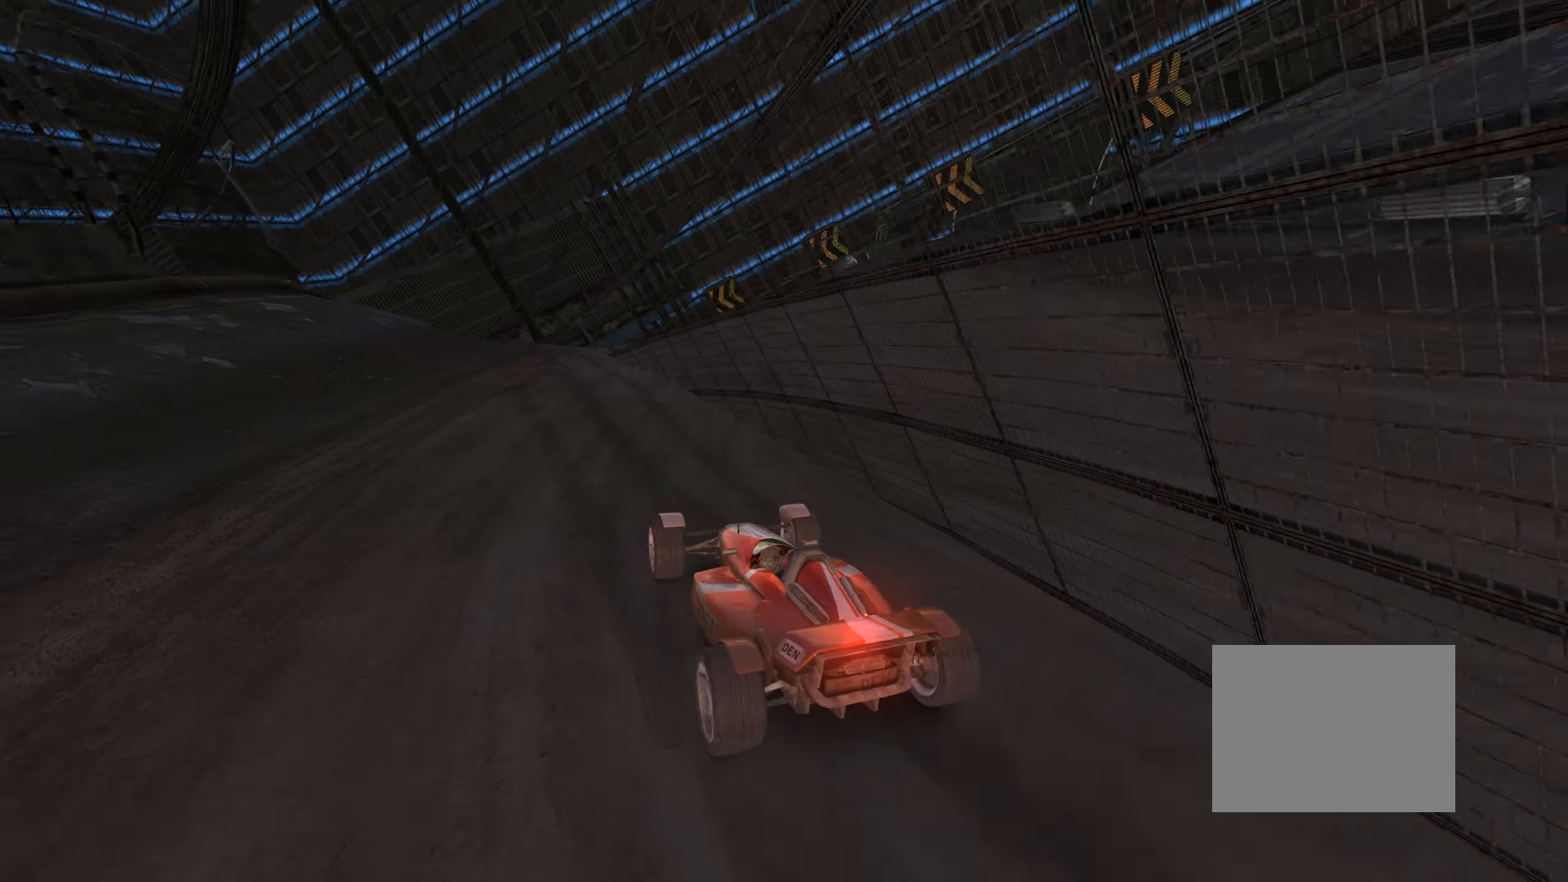
{"keys": ["left"], "events": [[216, "left", "down"], [350, "left", "up"], [450, "up", "up"], [500, "left", "down"]]}
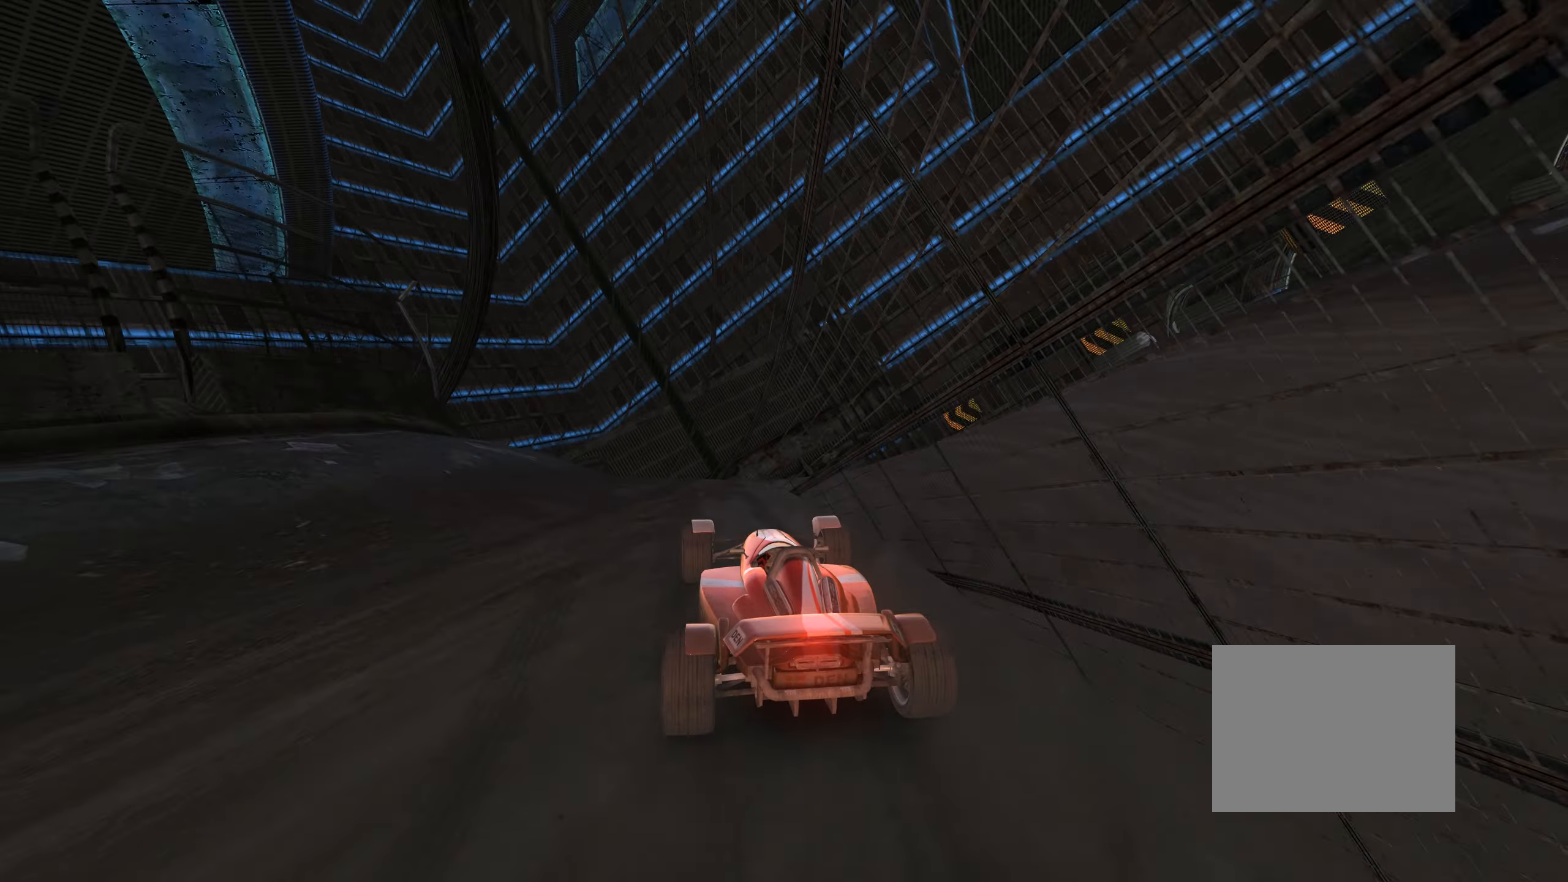
{"keys": ["left"], "events": [[200, "left", "up"], [400, "left", "down"]]}